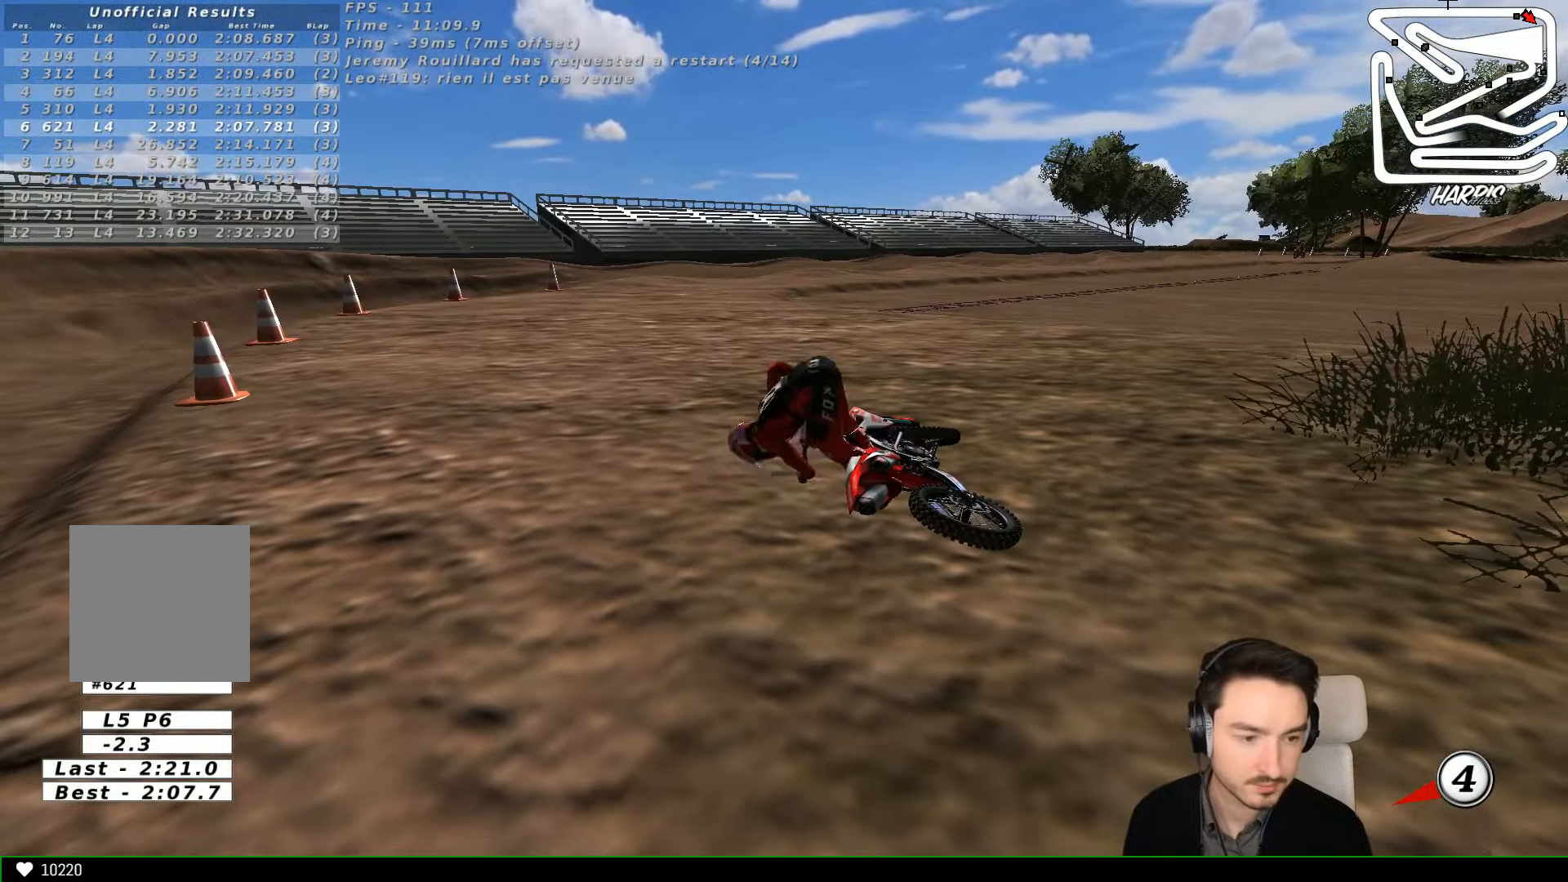
Gameplay with a controller (Xbox layout); each line is a JSON object with the inputs held at the frame after it. "events" lists button and stick changes between this image and that frame as [ms after this image, input, new state], when the widget could be followed in between. Not read: L1 L3 R3 right_stick.
{"buttons": [], "left_stick": "center", "events": []}
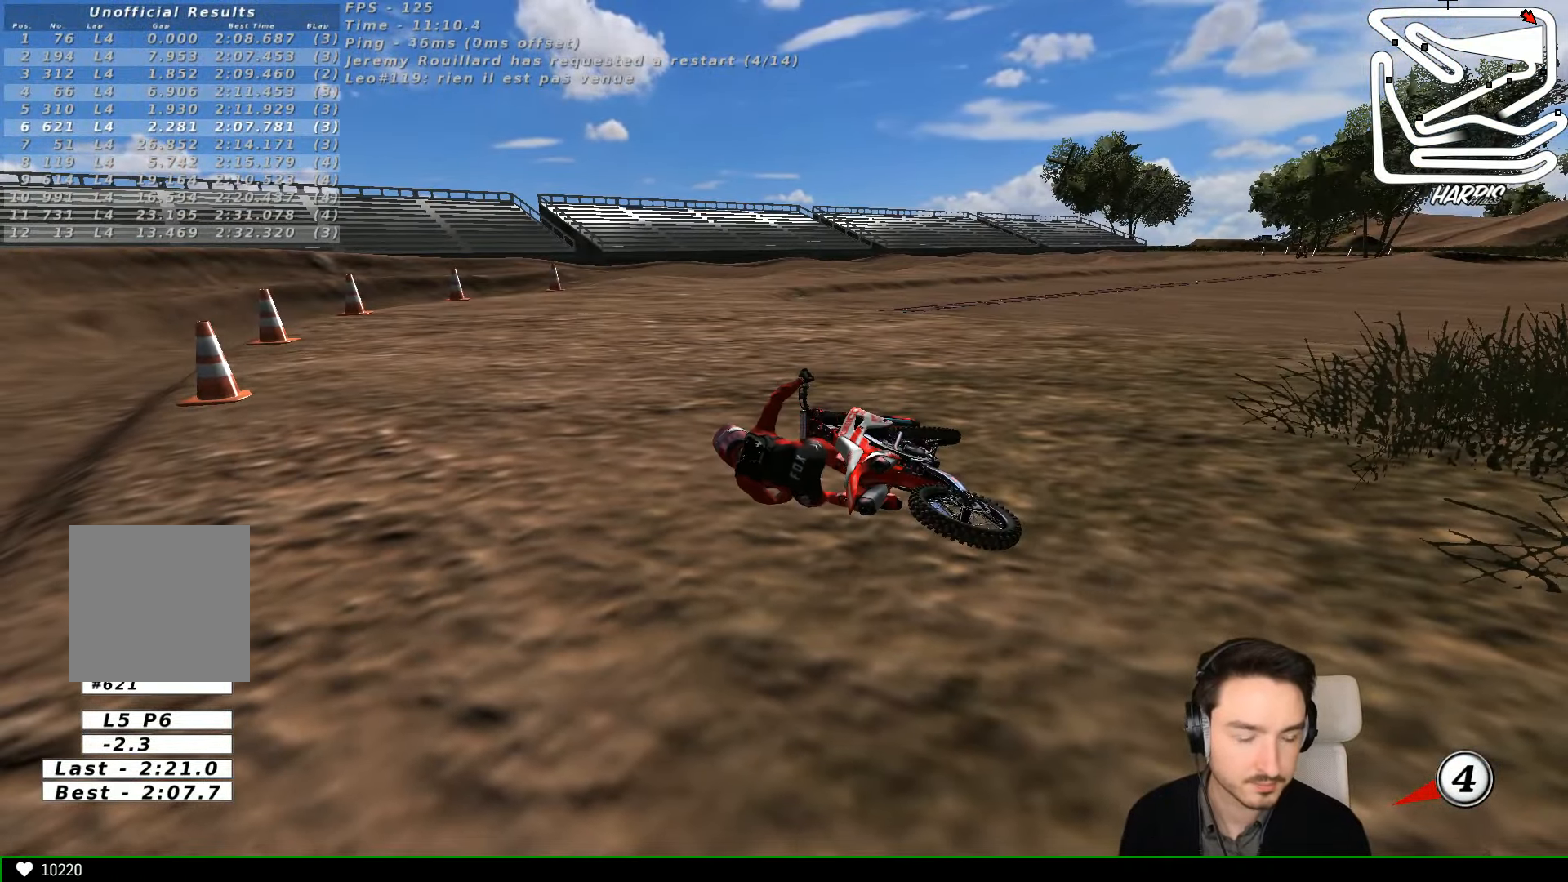
{"buttons": [], "left_stick": "center", "events": []}
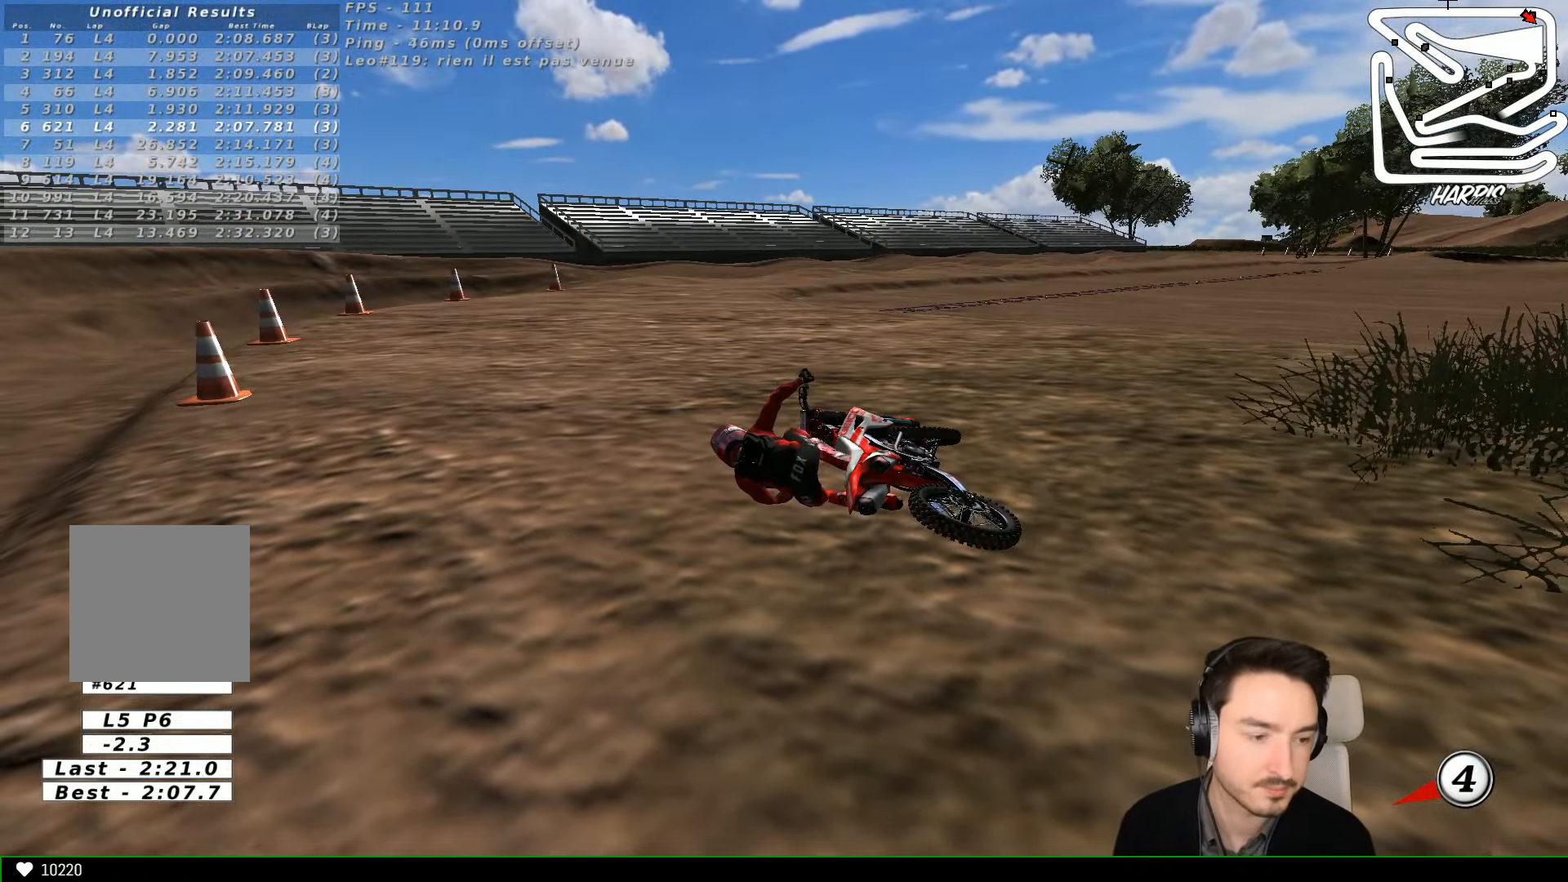
{"buttons": [], "left_stick": "center", "events": []}
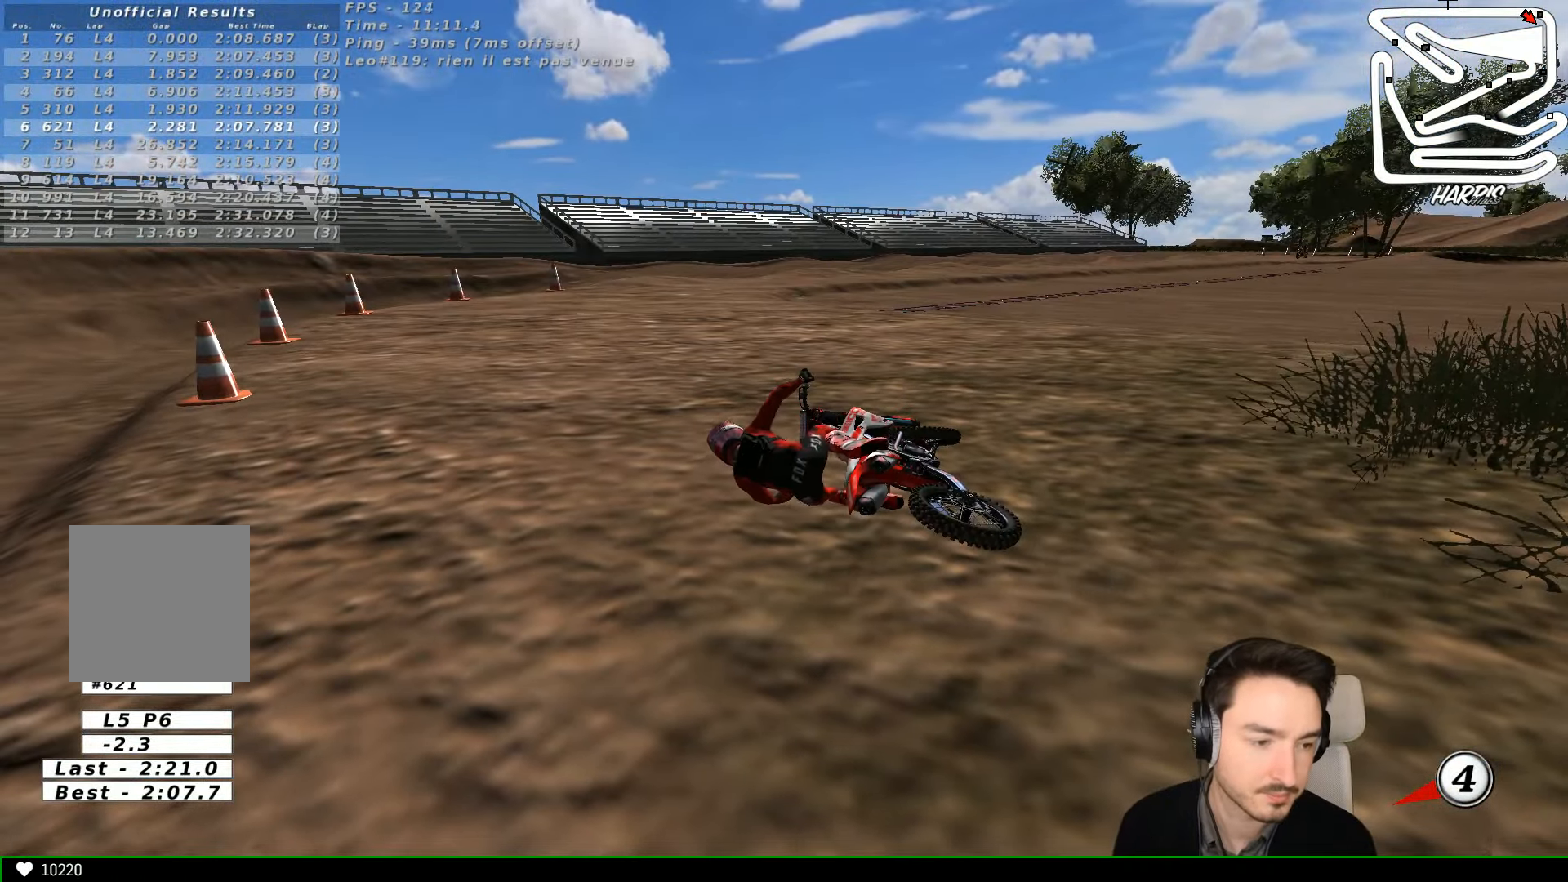
{"buttons": [], "left_stick": "center", "events": []}
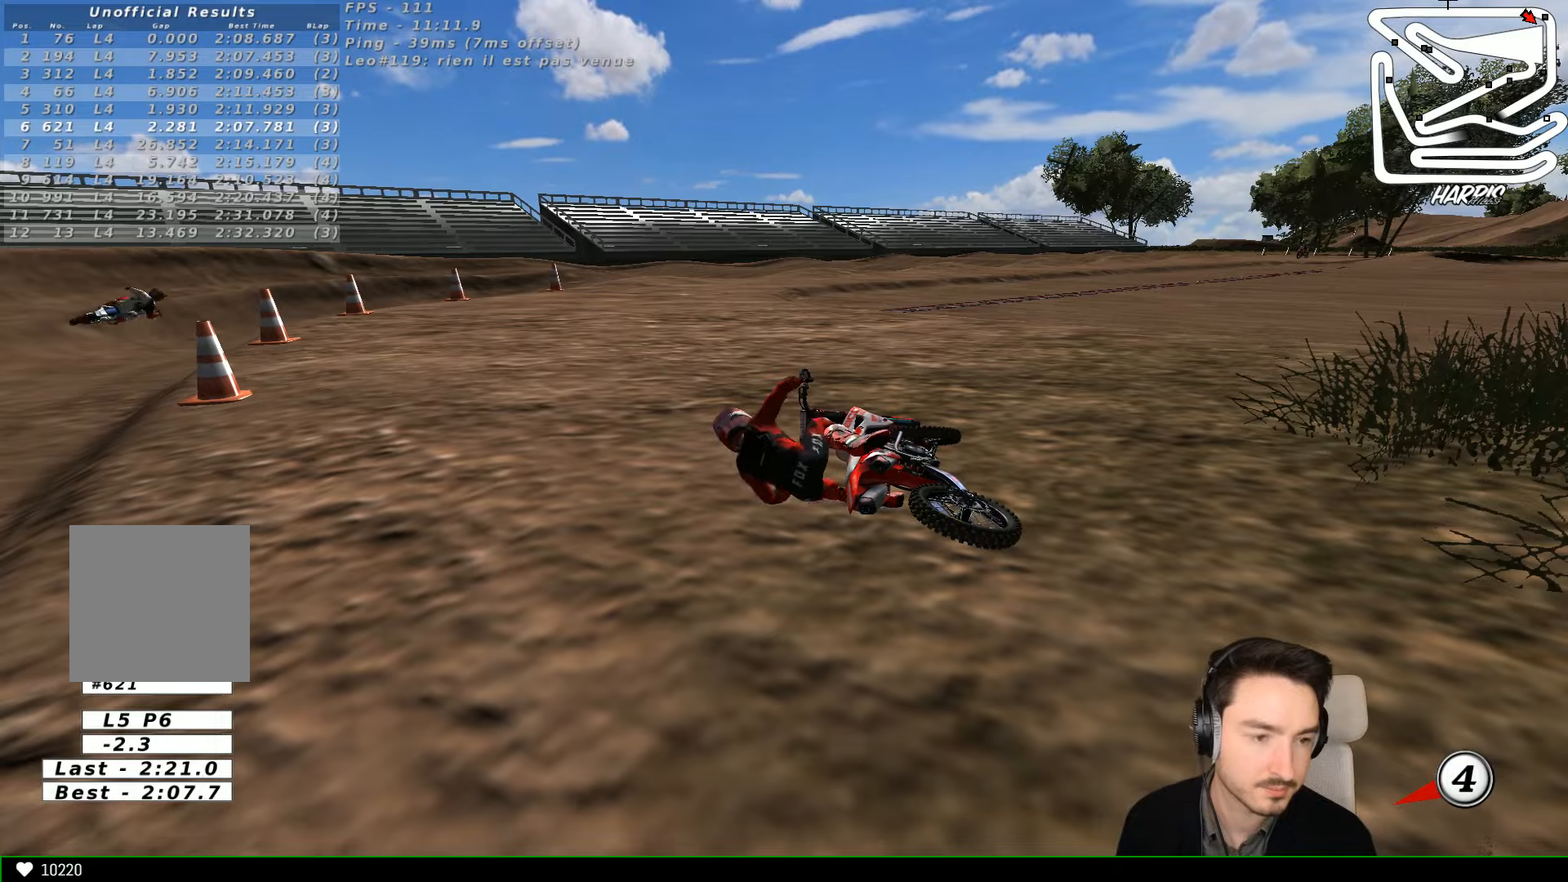
{"buttons": [], "left_stick": "center", "events": []}
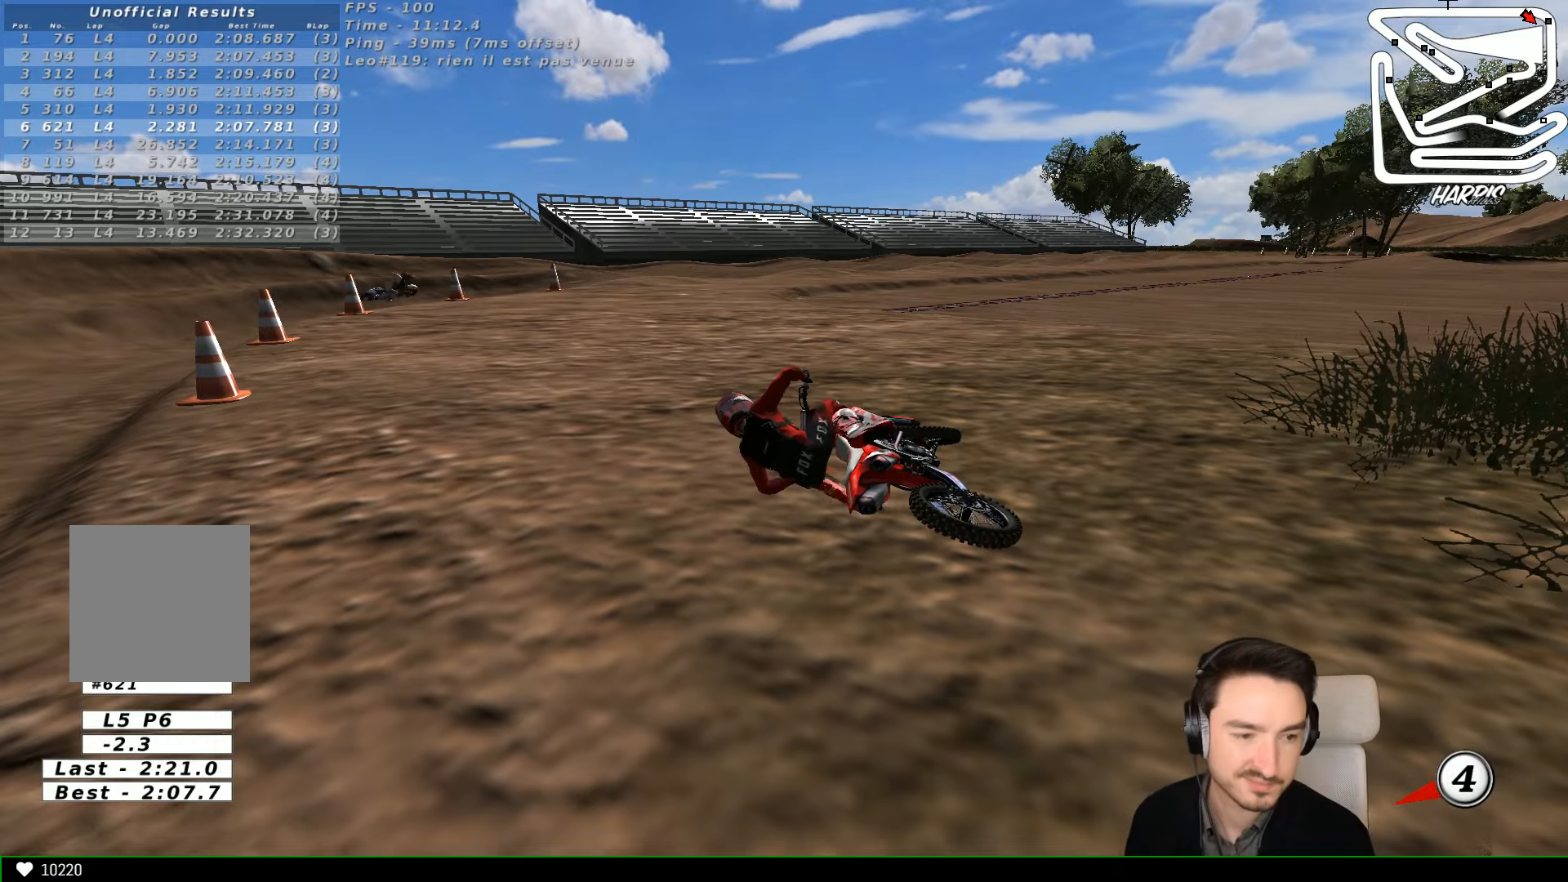
{"buttons": ["X", "Y"], "left_stick": "right", "events": [[67, "Y", "down"], [100, "X", "down"], [100, "left_stick", "right"], [300, "X", "up"], [334, "X", "down"]]}
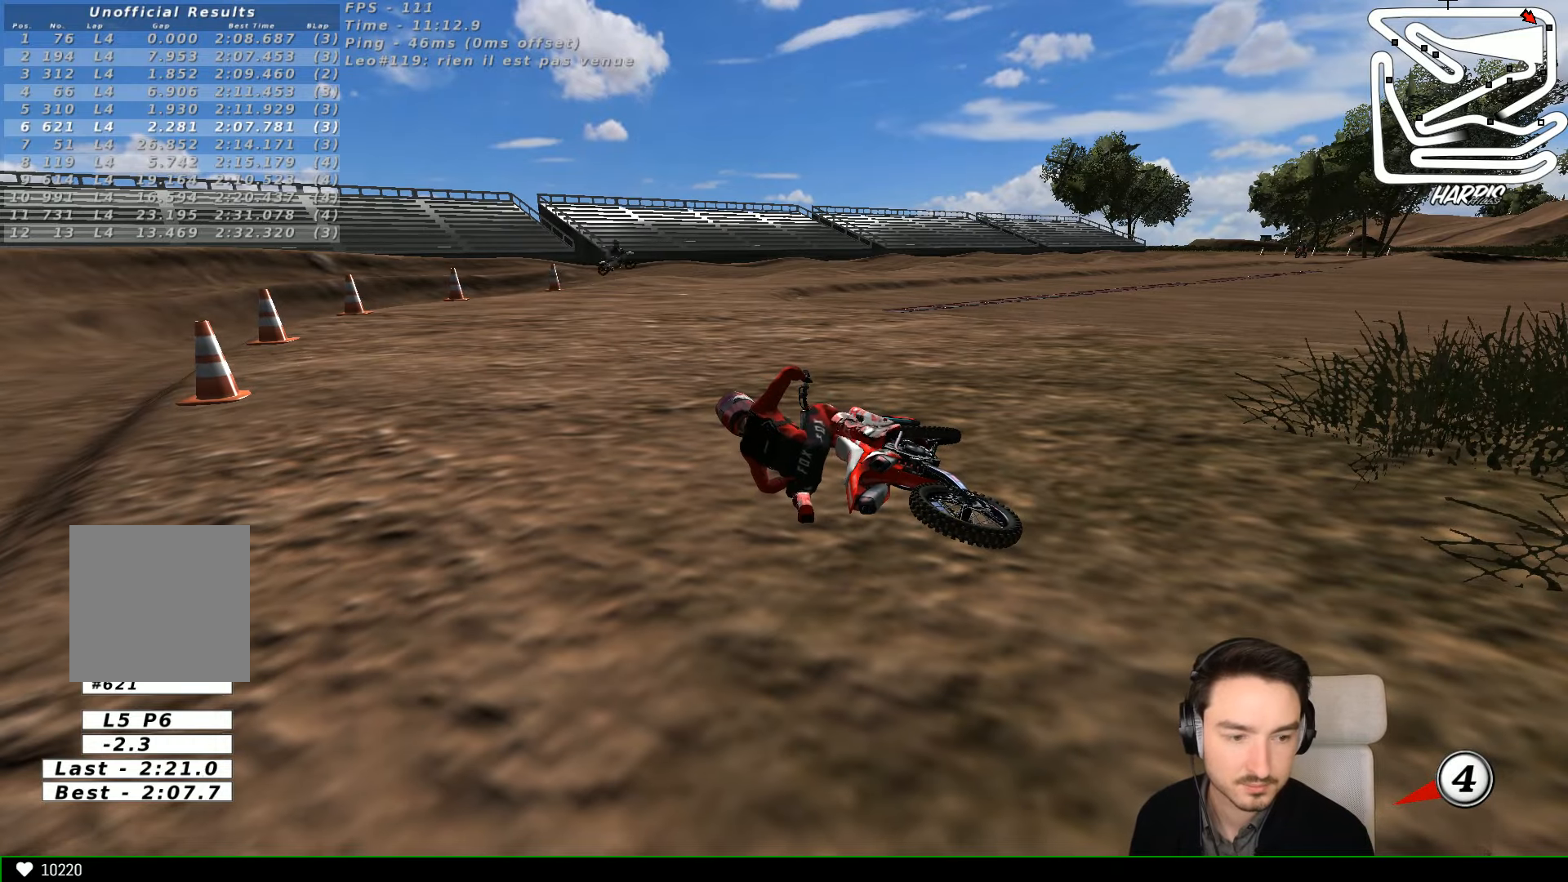
{"buttons": ["Y"], "left_stick": "right", "events": [[234, "X", "up"], [334, "X", "down"], [434, "X", "up"]]}
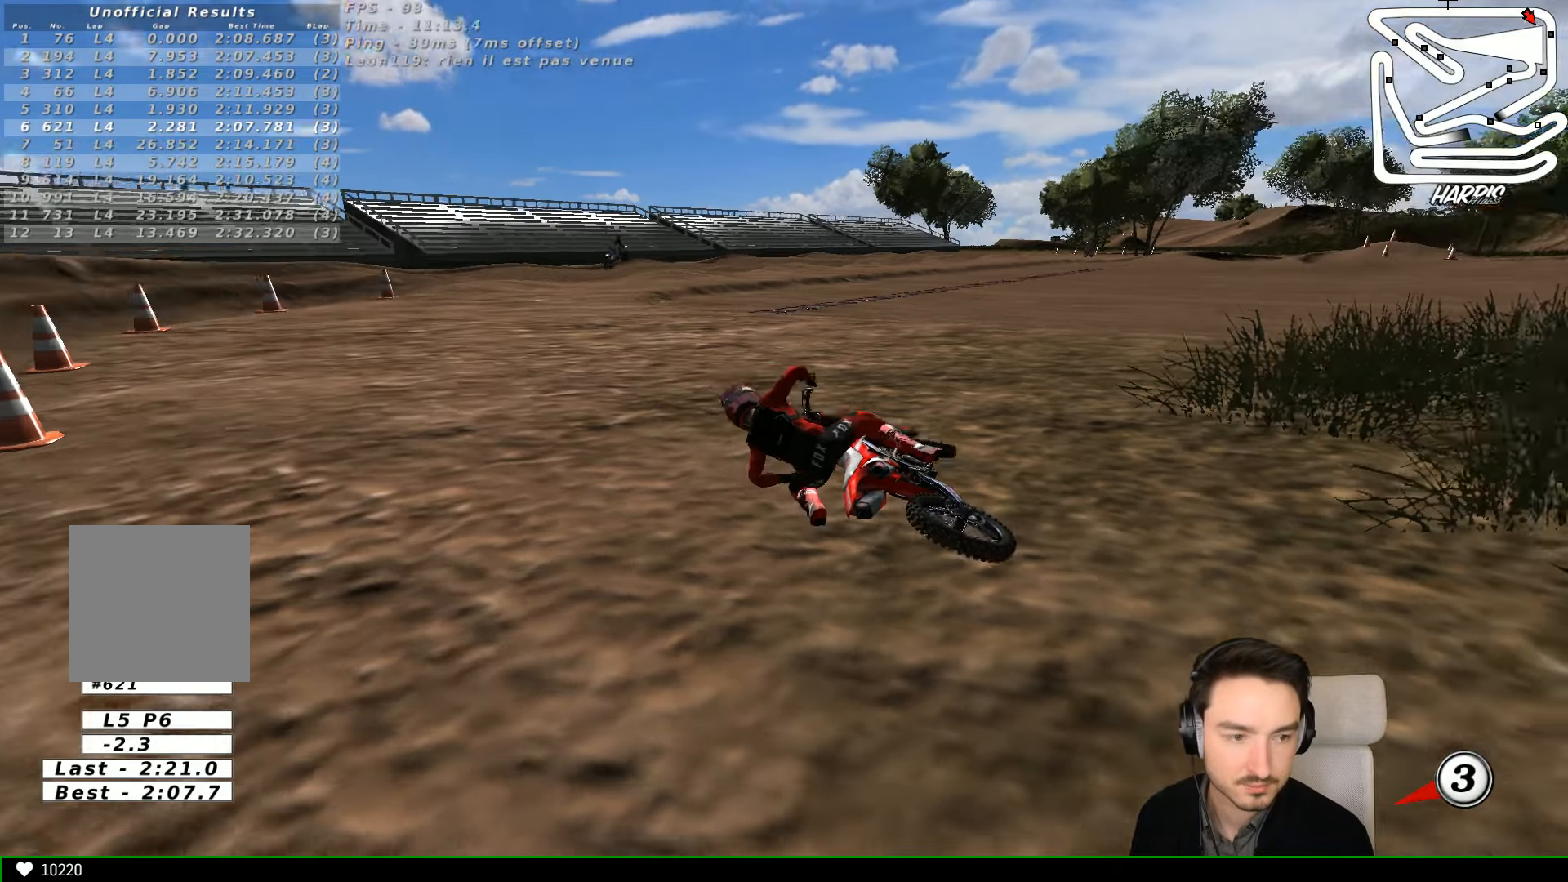
{"buttons": ["R2"], "left_stick": "center", "events": [[34, "X", "down"], [300, "R2", "down"], [300, "X", "up"], [334, "Y", "up"], [334, "left_stick", "center"]]}
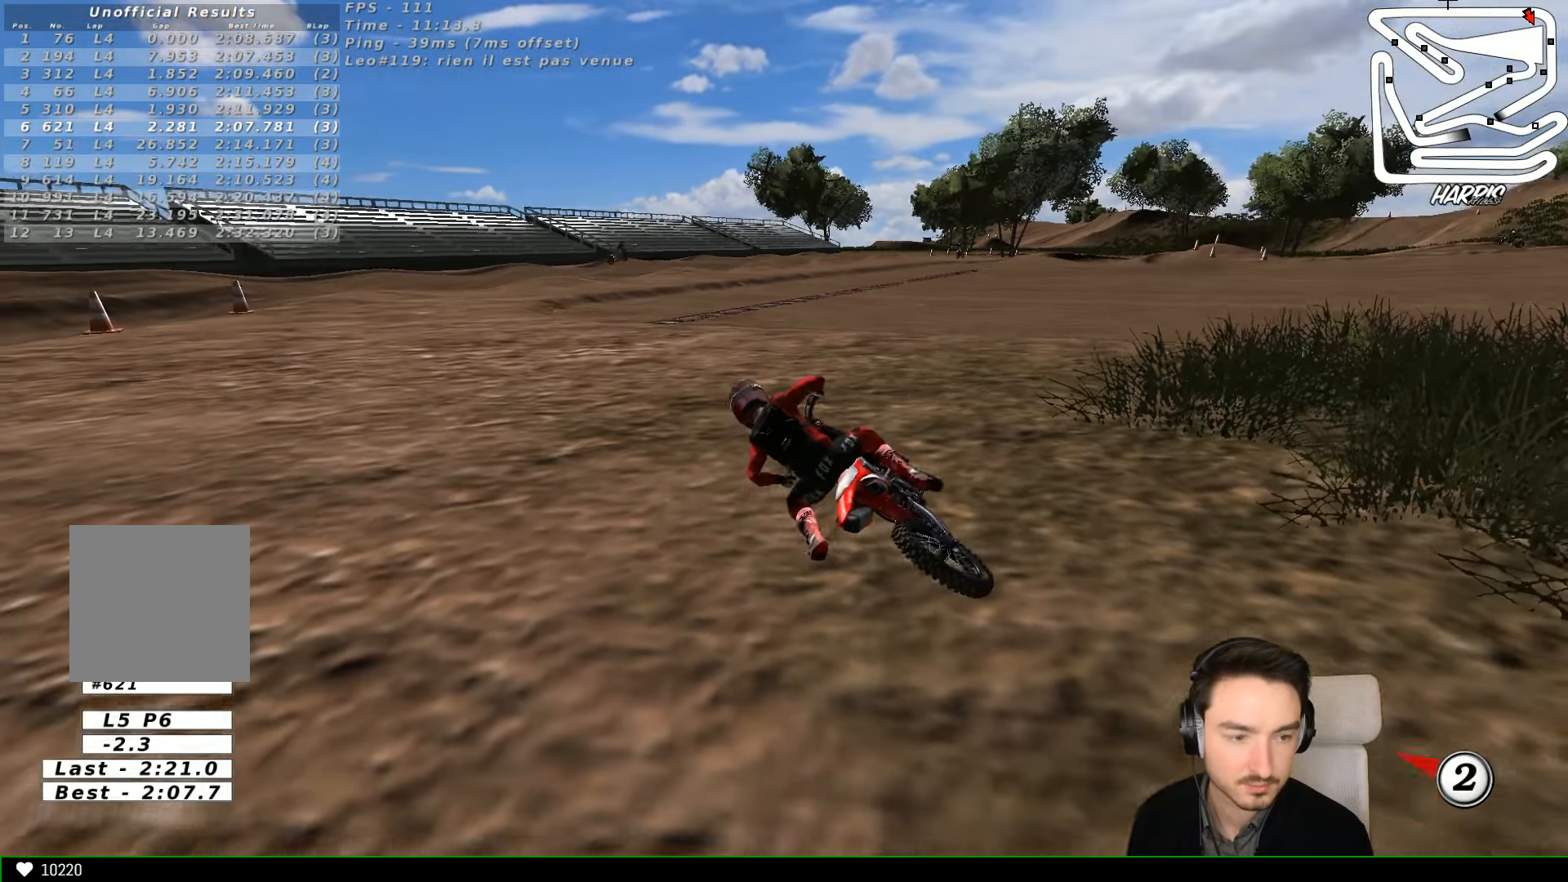
{"buttons": ["R2"], "left_stick": "up-right", "events": [[500, "left_stick", "up-right"]]}
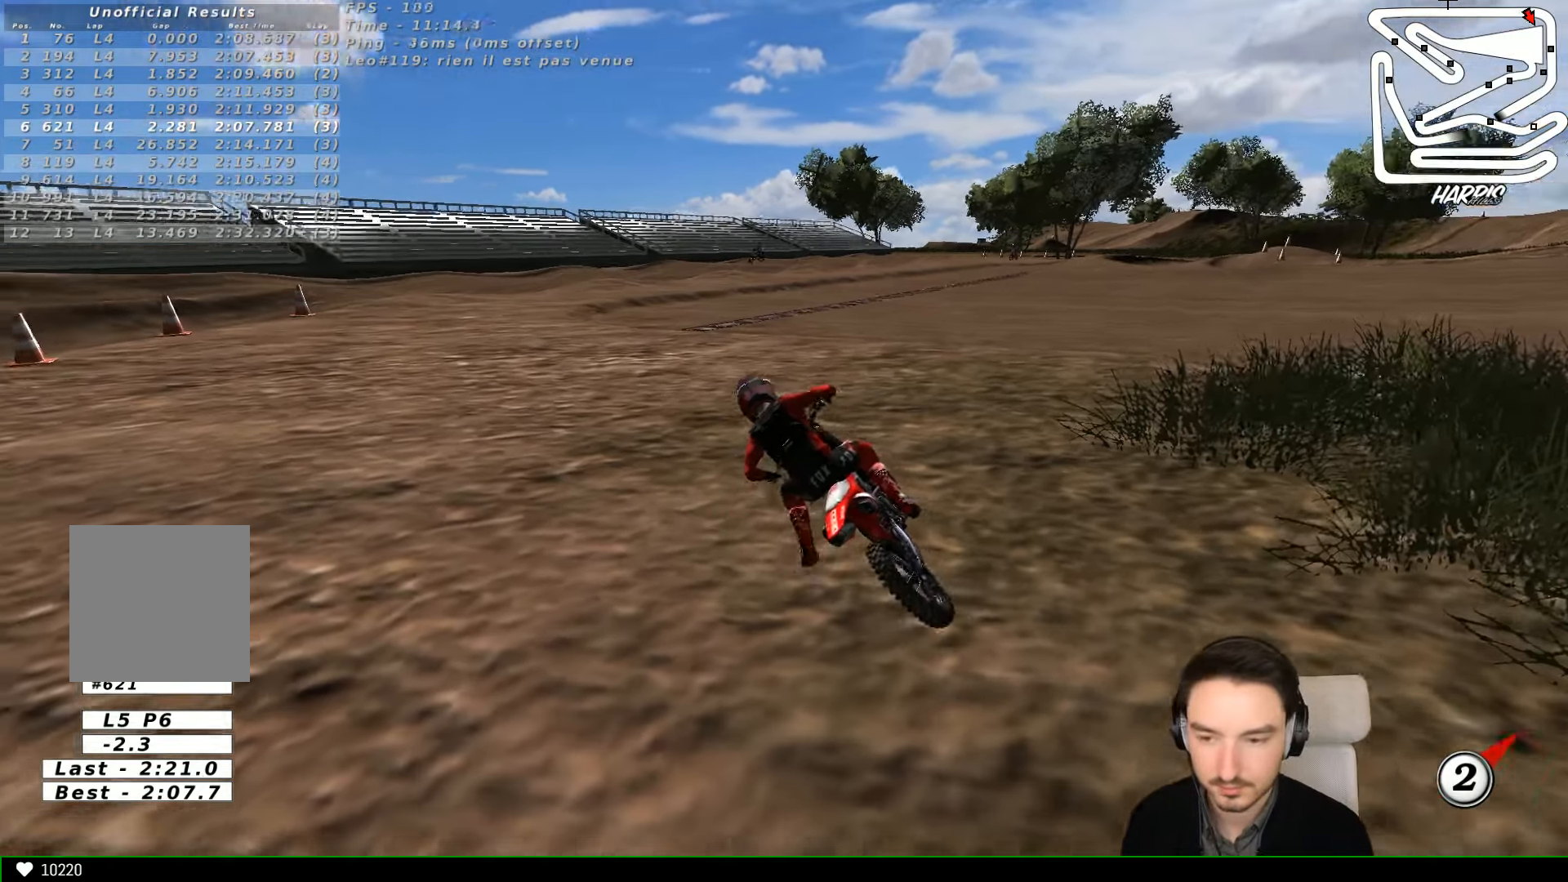
{"buttons": ["R2"], "left_stick": "up-right", "events": []}
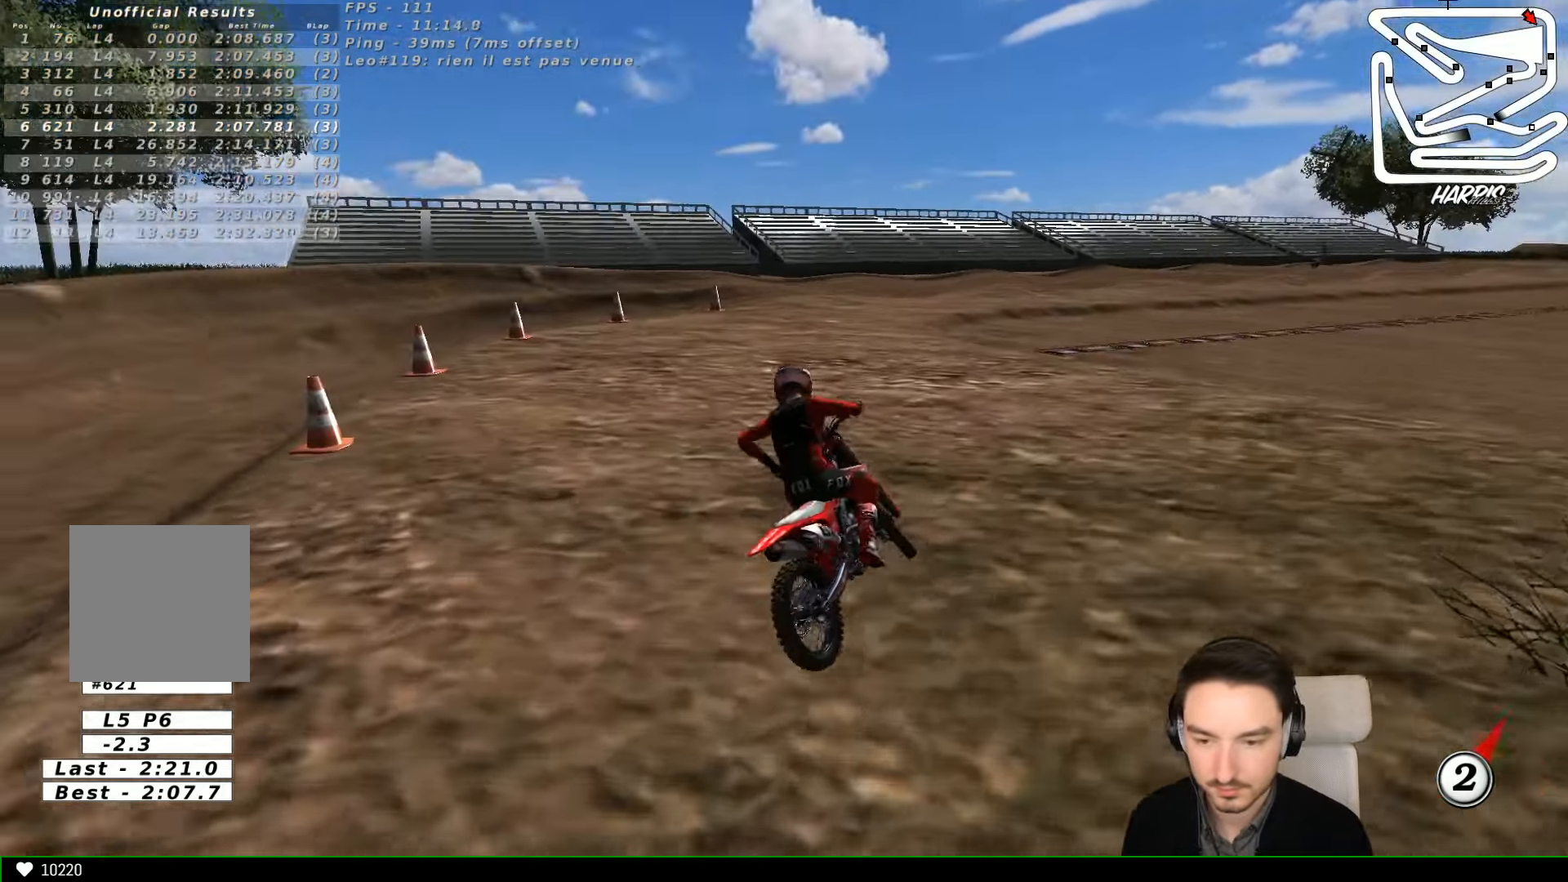
{"buttons": ["B", "R2"], "left_stick": "up", "events": [[300, "left_stick", "up"], [467, "B", "down"]]}
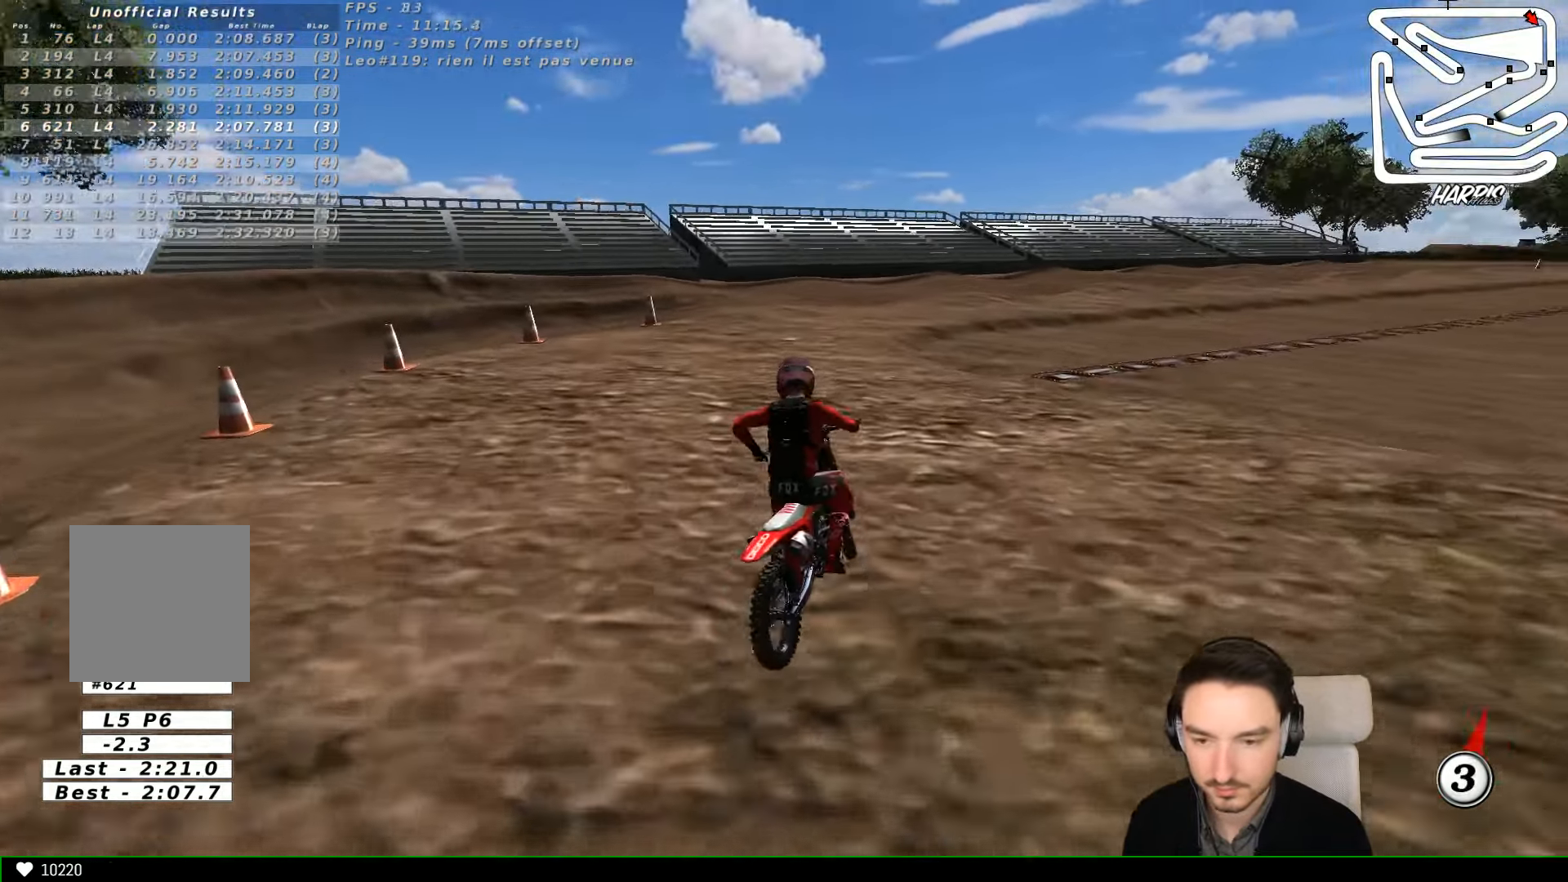
{"buttons": ["R2"], "left_stick": "up-right", "events": [[67, "B", "up"], [234, "left_stick", "up-right"]]}
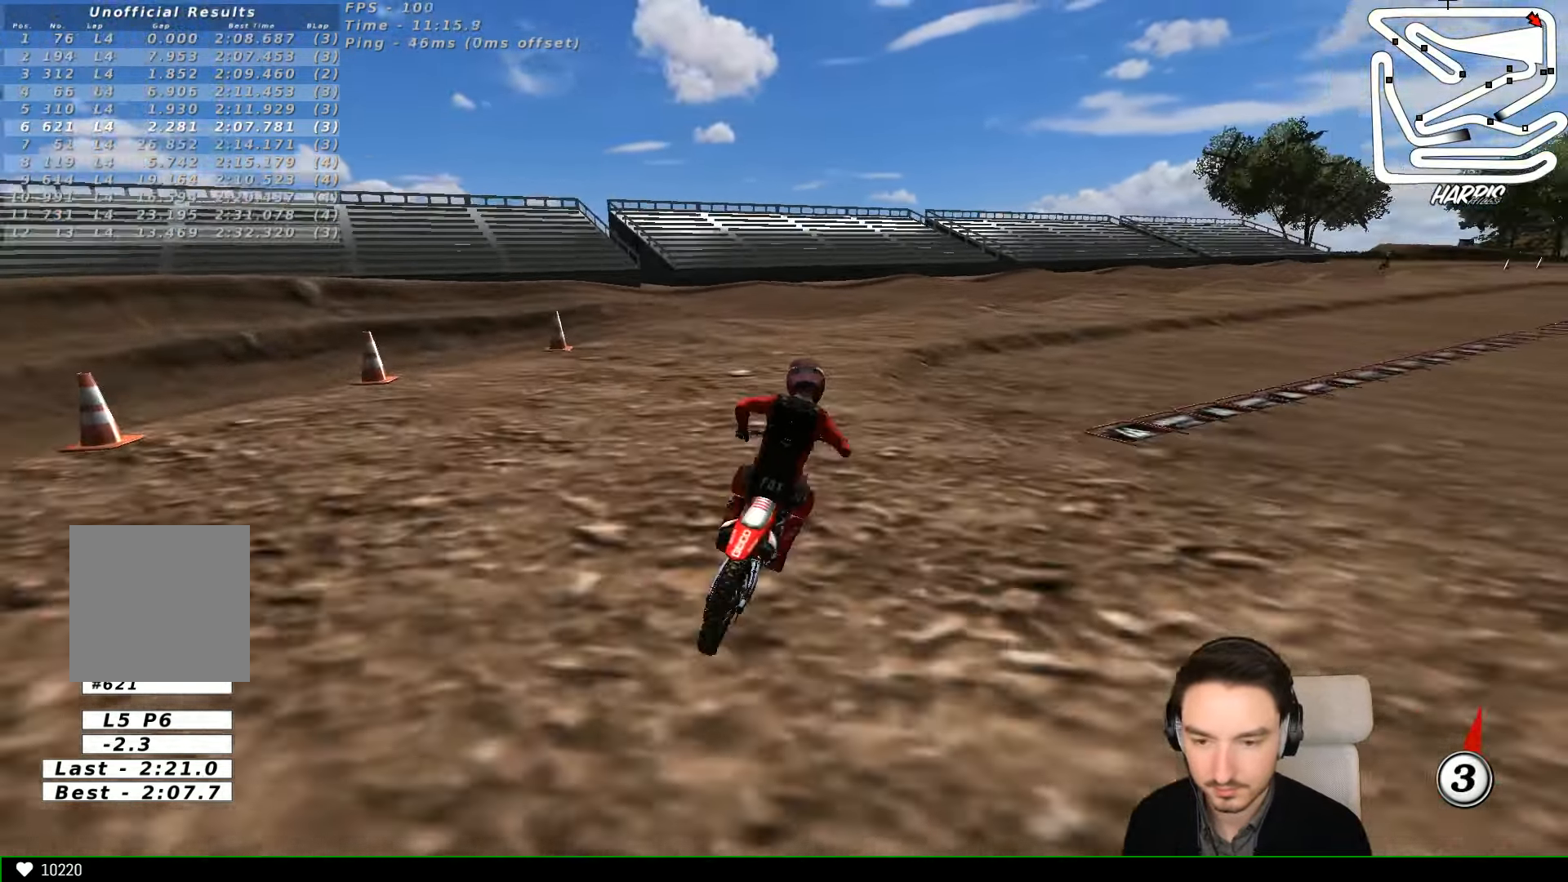
{"buttons": ["B", "R2"], "left_stick": "center", "events": [[67, "left_stick", "center"], [500, "B", "down"]]}
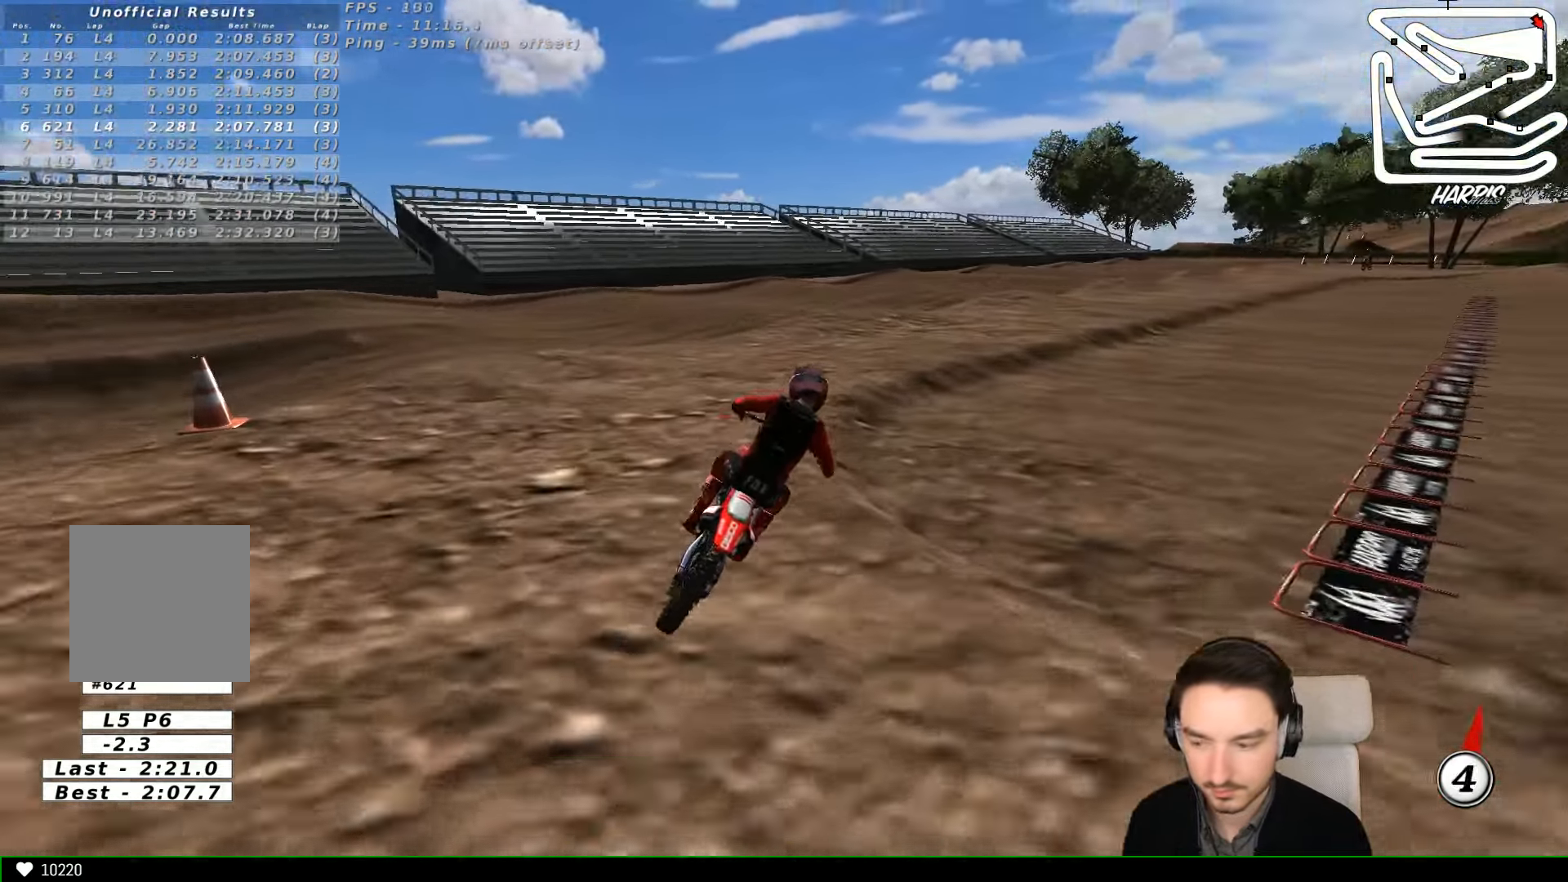
{"buttons": ["R2"], "left_stick": "left", "events": [[134, "B", "up"], [500, "left_stick", "left"]]}
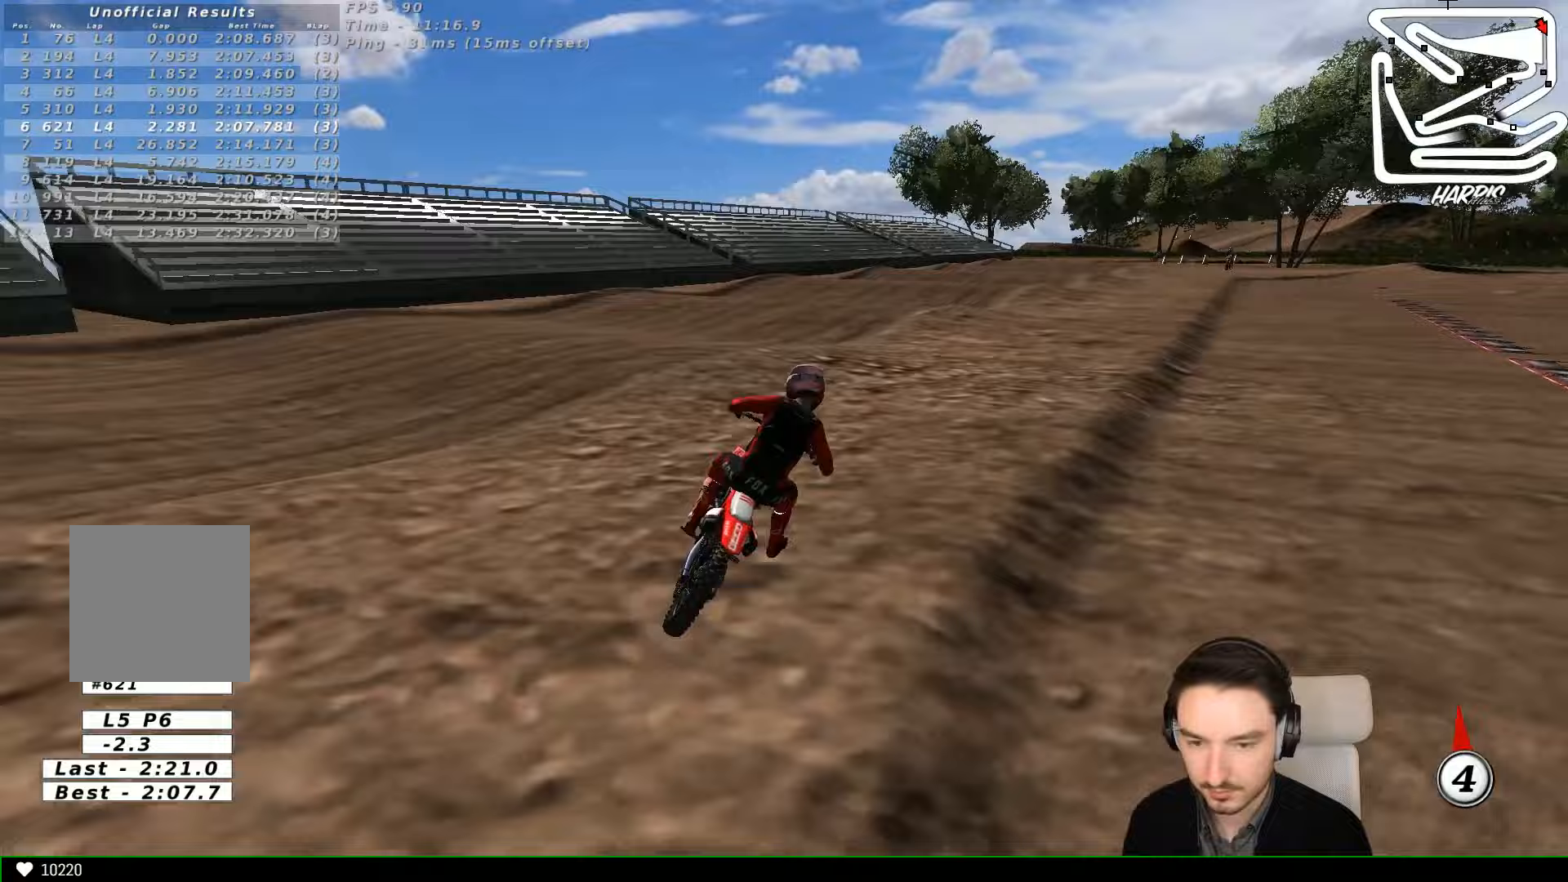
{"buttons": ["R2"], "left_stick": "down-left", "events": [[67, "left_stick", "center"], [400, "left_stick", "down"], [500, "left_stick", "down-left"]]}
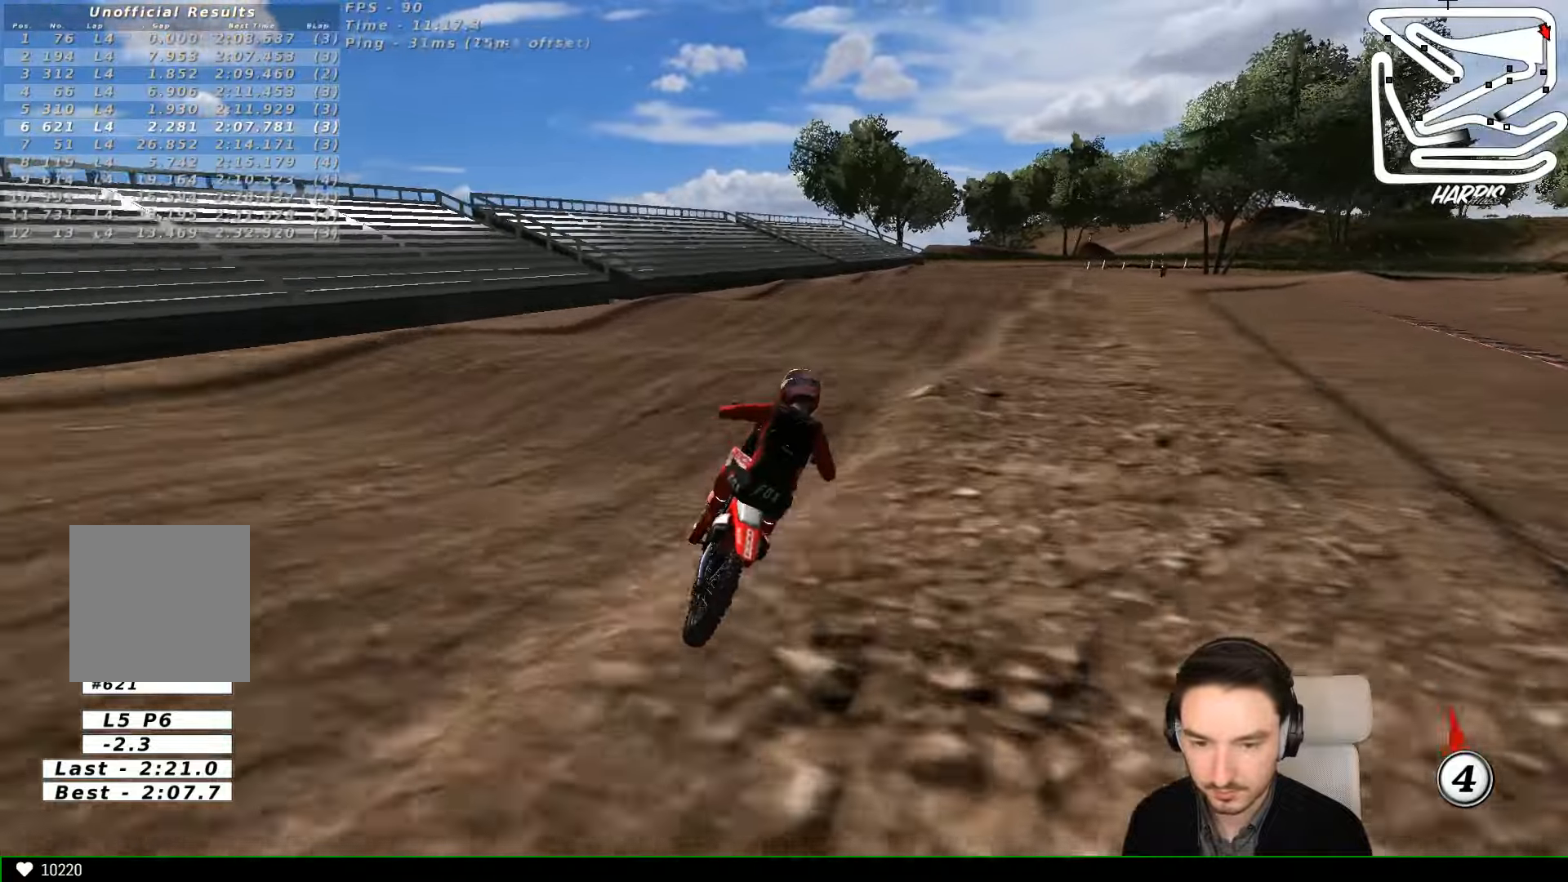
{"buttons": ["R2"], "left_stick": "down", "events": [[167, "left_stick", "center"], [467, "left_stick", "down"]]}
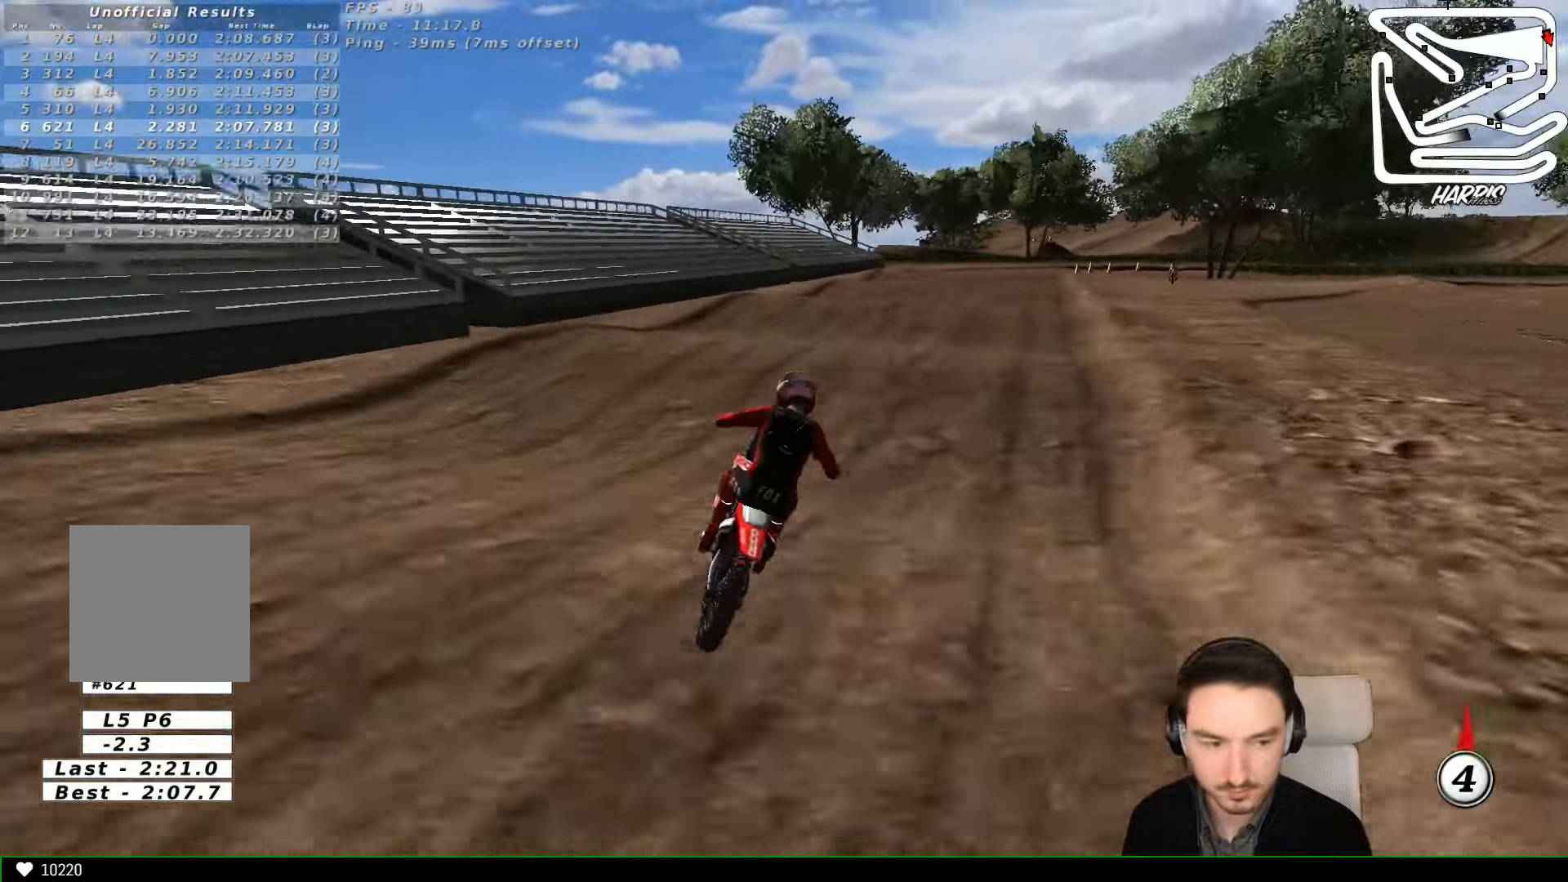
{"buttons": ["R2"], "left_stick": "down", "events": [[100, "left_stick", "center"], [167, "R2", "up"], [433, "R2", "down"], [433, "left_stick", "down"]]}
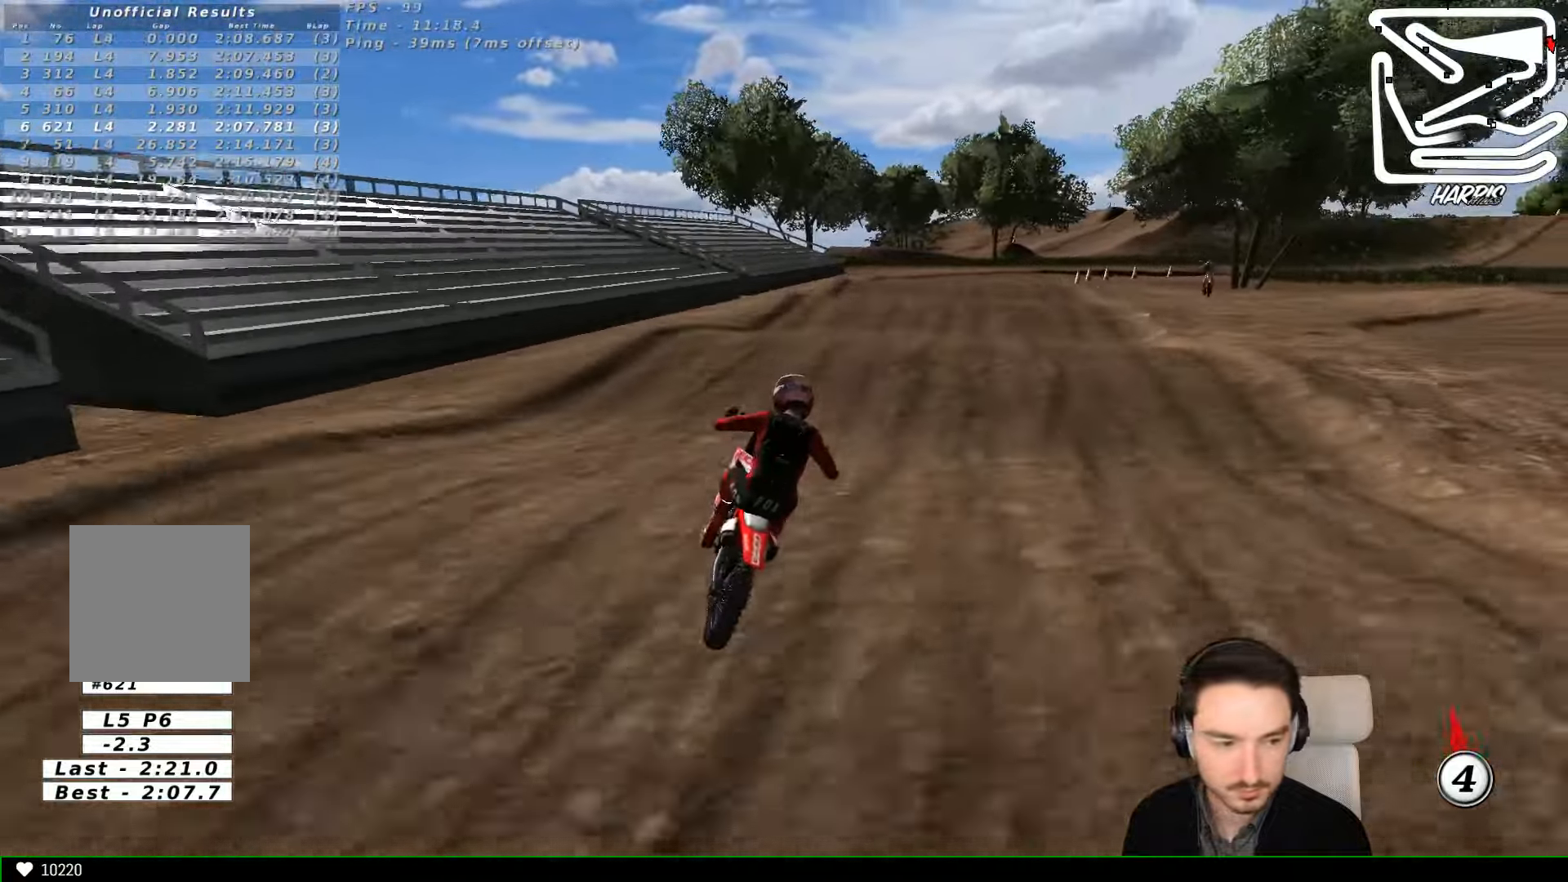
{"buttons": [], "left_stick": "center", "events": [[133, "R2", "up"], [167, "left_stick", "center"], [333, "R2", "down"], [400, "R2", "up"]]}
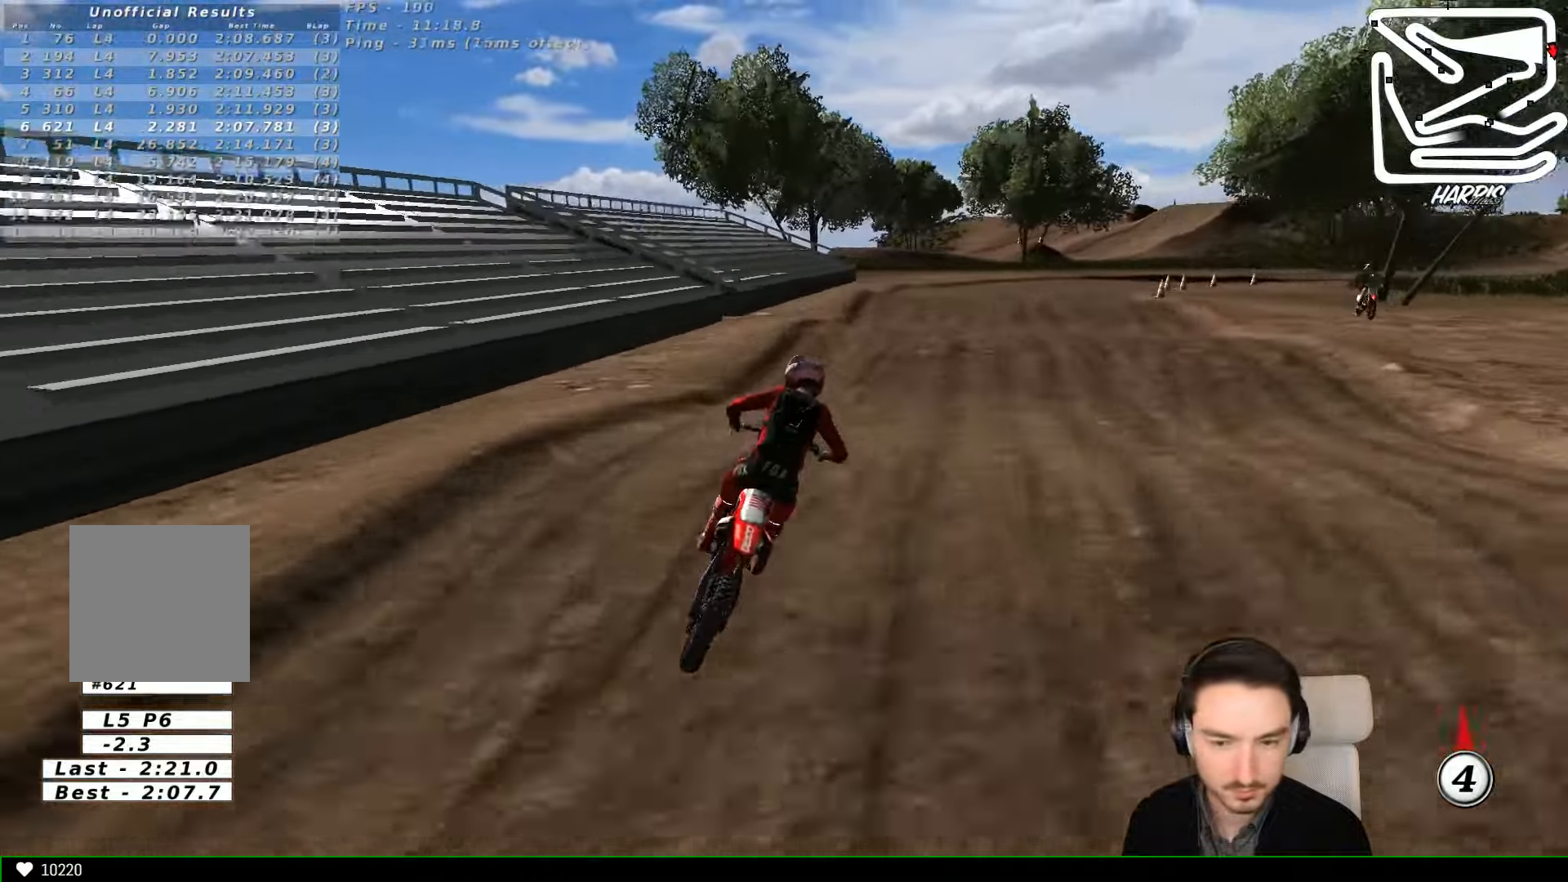
{"buttons": [], "left_stick": "center", "events": [[133, "R2", "down"], [200, "left_stick", "down"], [333, "R2", "up"], [367, "left_stick", "center"]]}
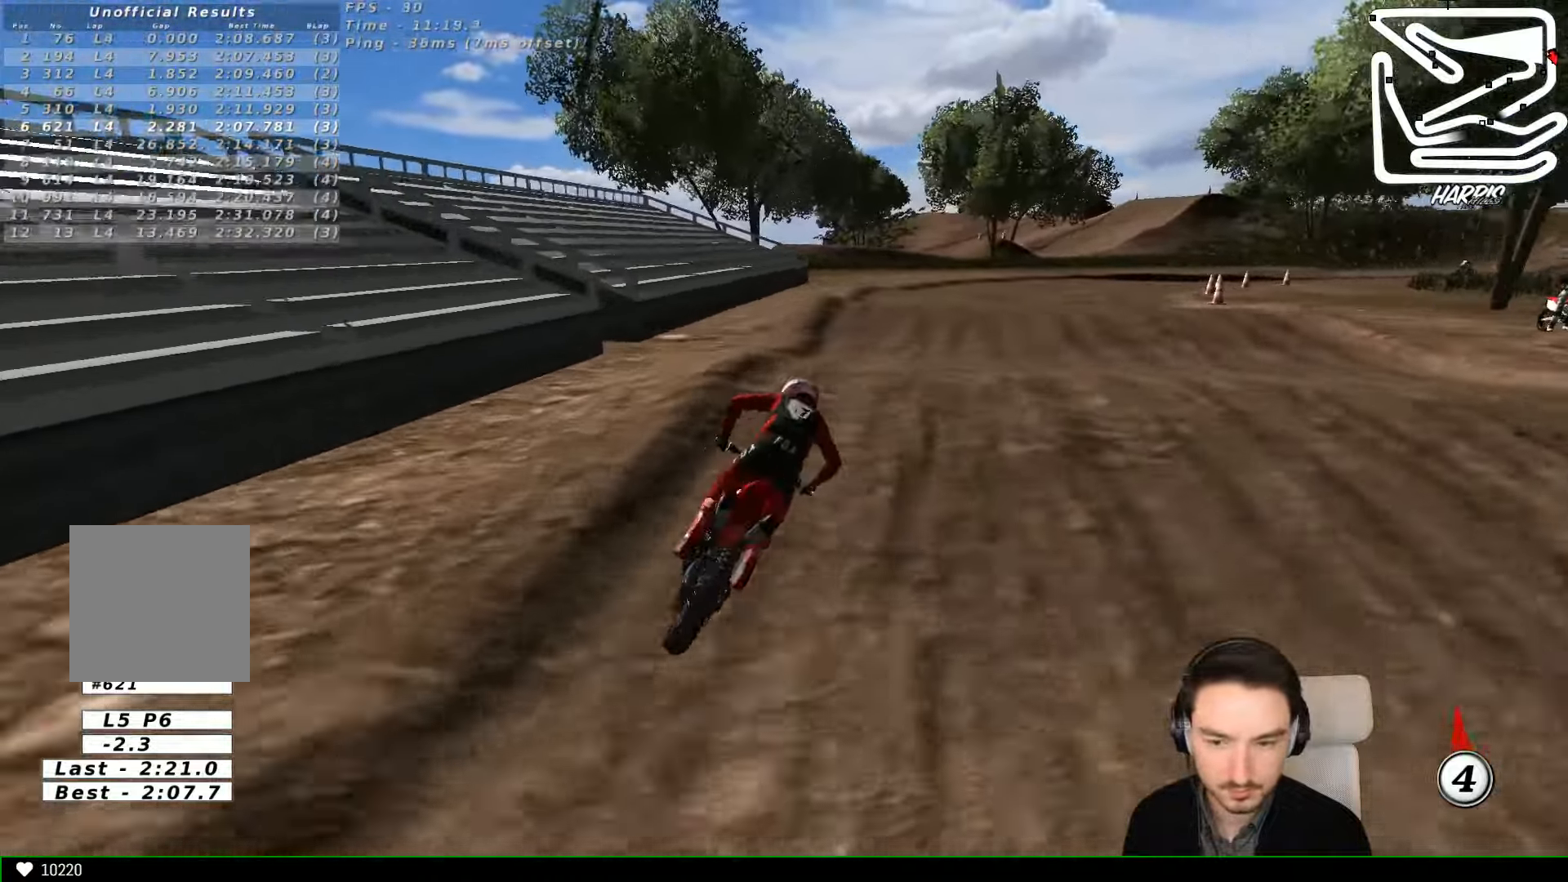
{"buttons": [], "left_stick": "center", "events": [[67, "R2", "down"], [200, "left_stick", "down"], [333, "left_stick", "center"], [433, "R2", "up"]]}
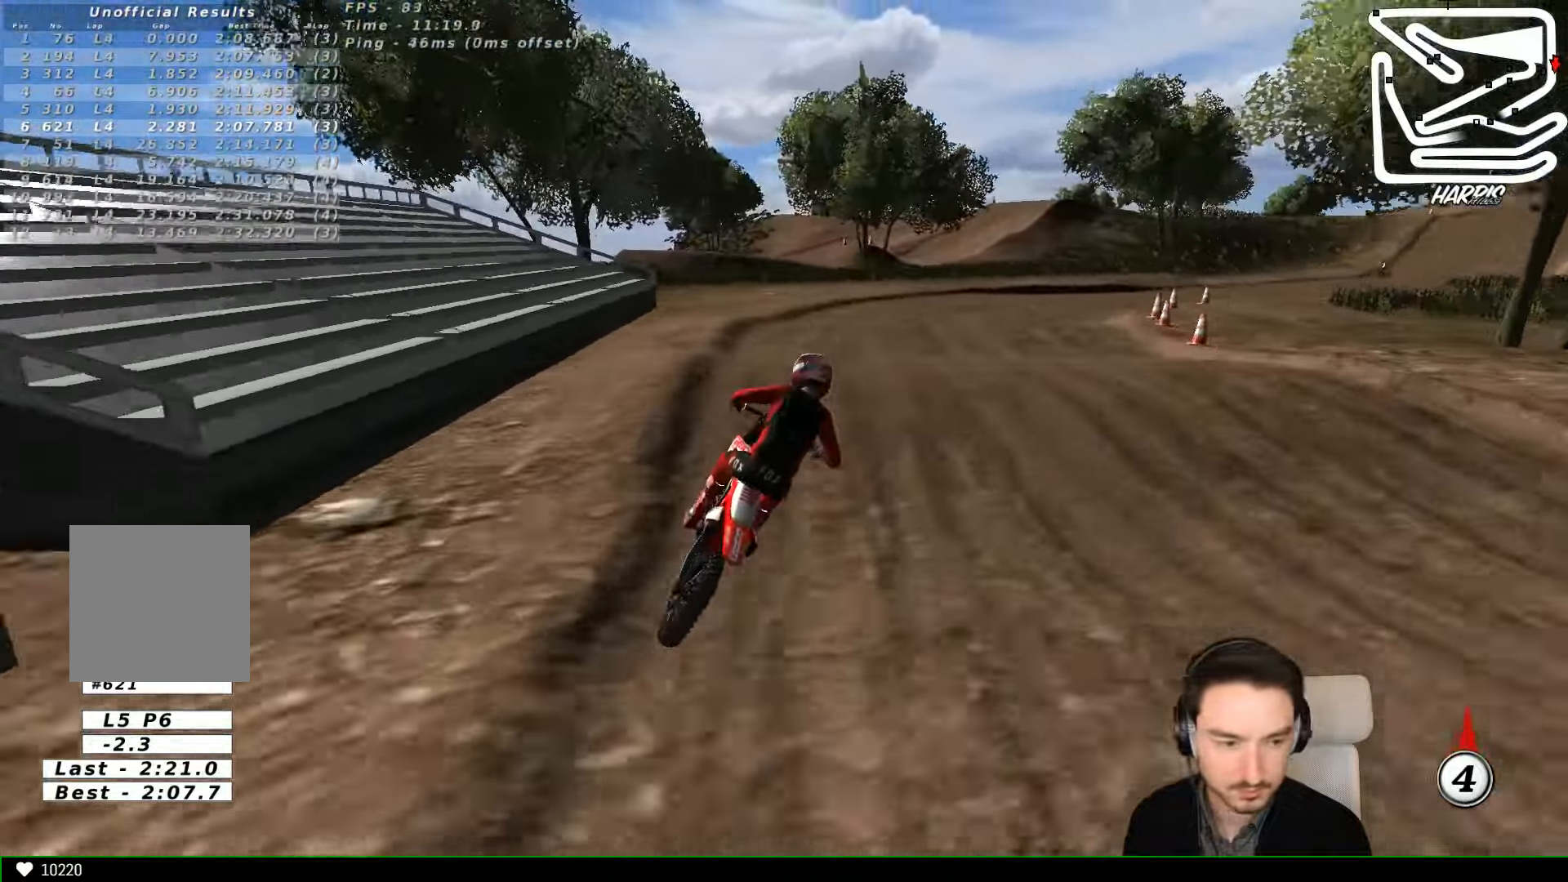
{"buttons": ["R2"], "left_stick": "down", "events": [[367, "R2", "down"], [400, "left_stick", "down"]]}
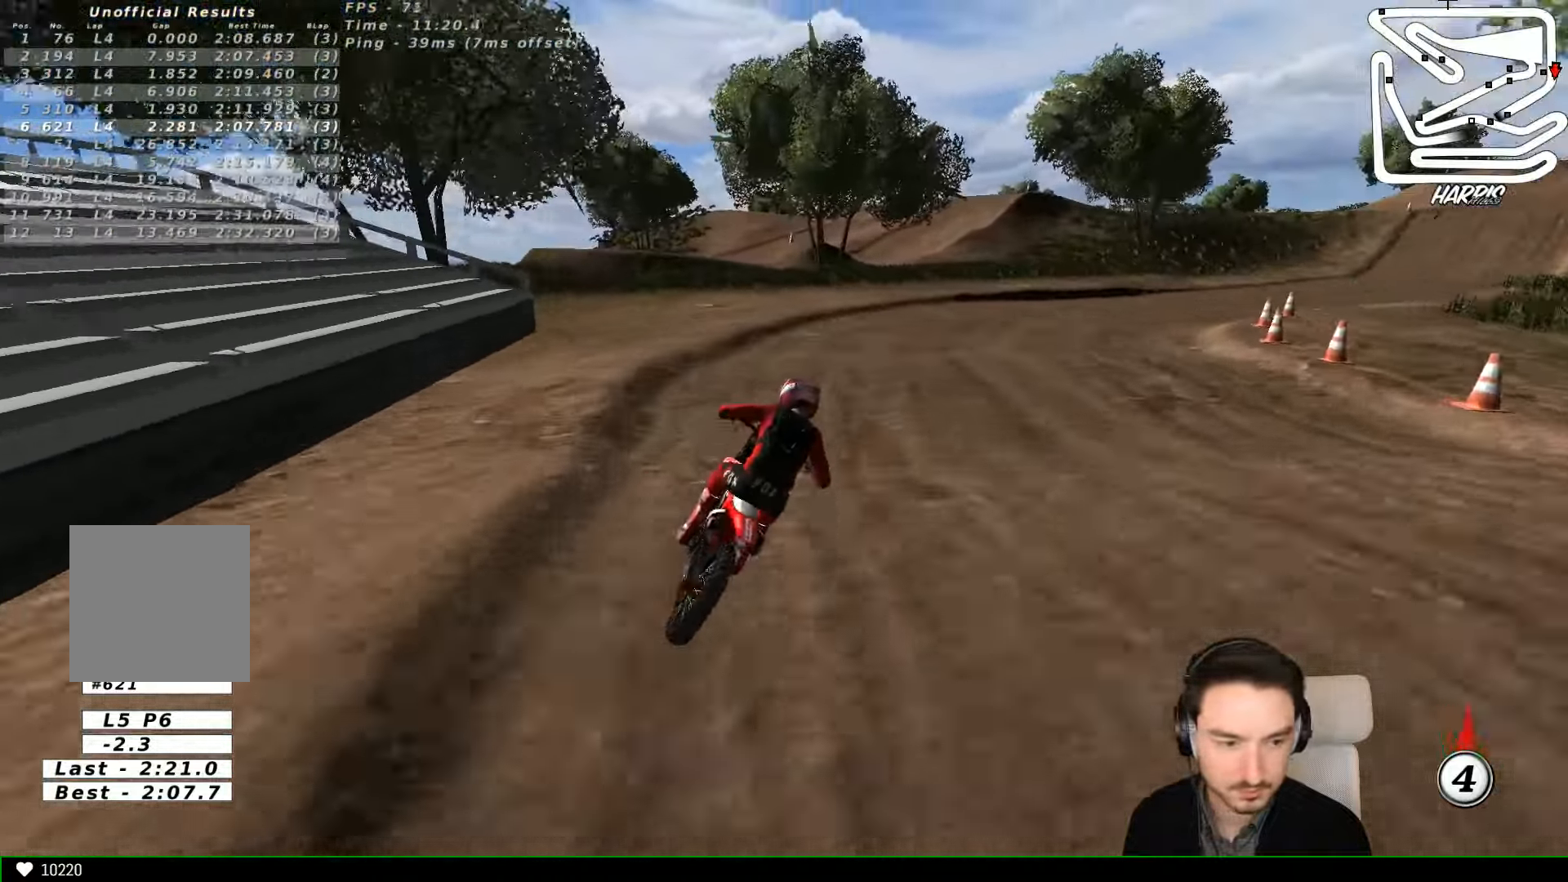
{"buttons": ["R2"], "left_stick": "center", "events": [[67, "left_stick", "center"], [133, "R2", "up"], [433, "R2", "down"]]}
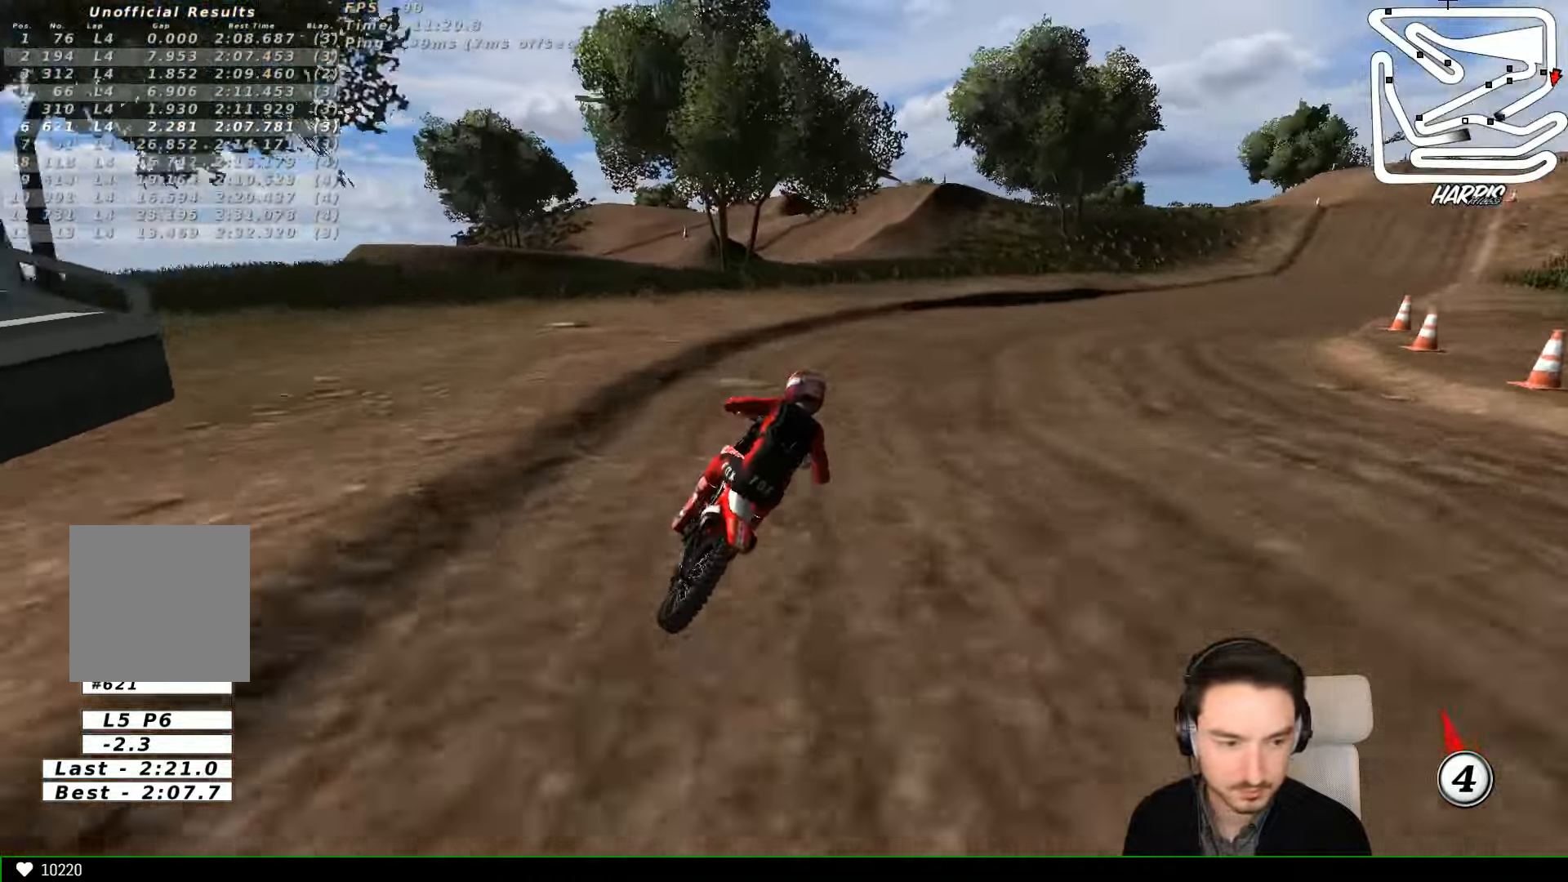
{"buttons": [], "left_stick": "right", "events": [[100, "left_stick", "down-right"], [200, "R2", "up"], [433, "left_stick", "right"]]}
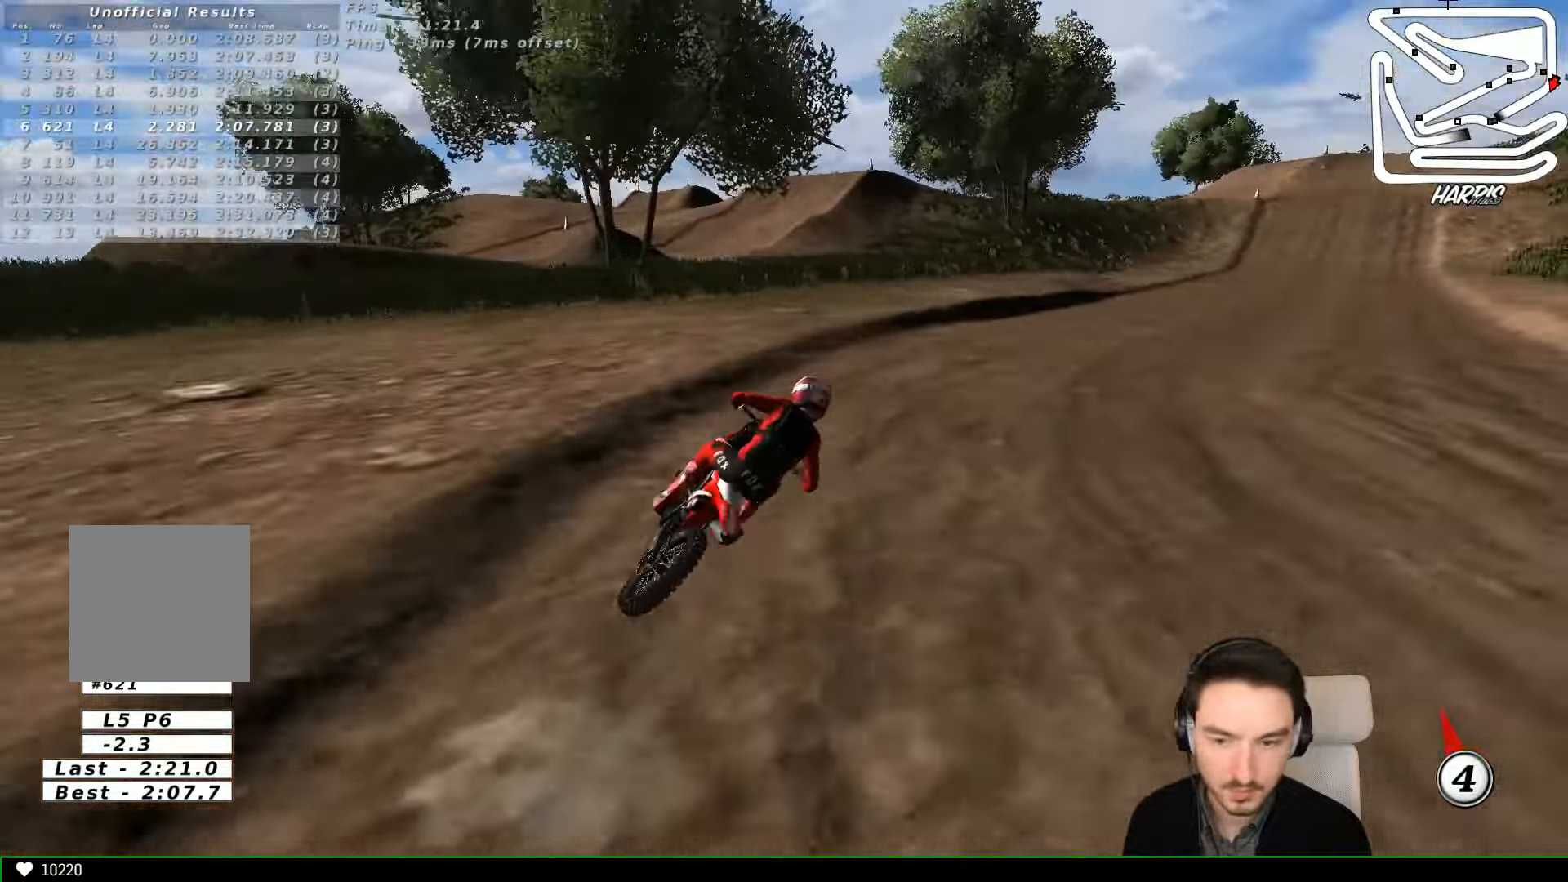
{"buttons": ["R2"], "left_stick": "right", "events": [[200, "R2", "down"]]}
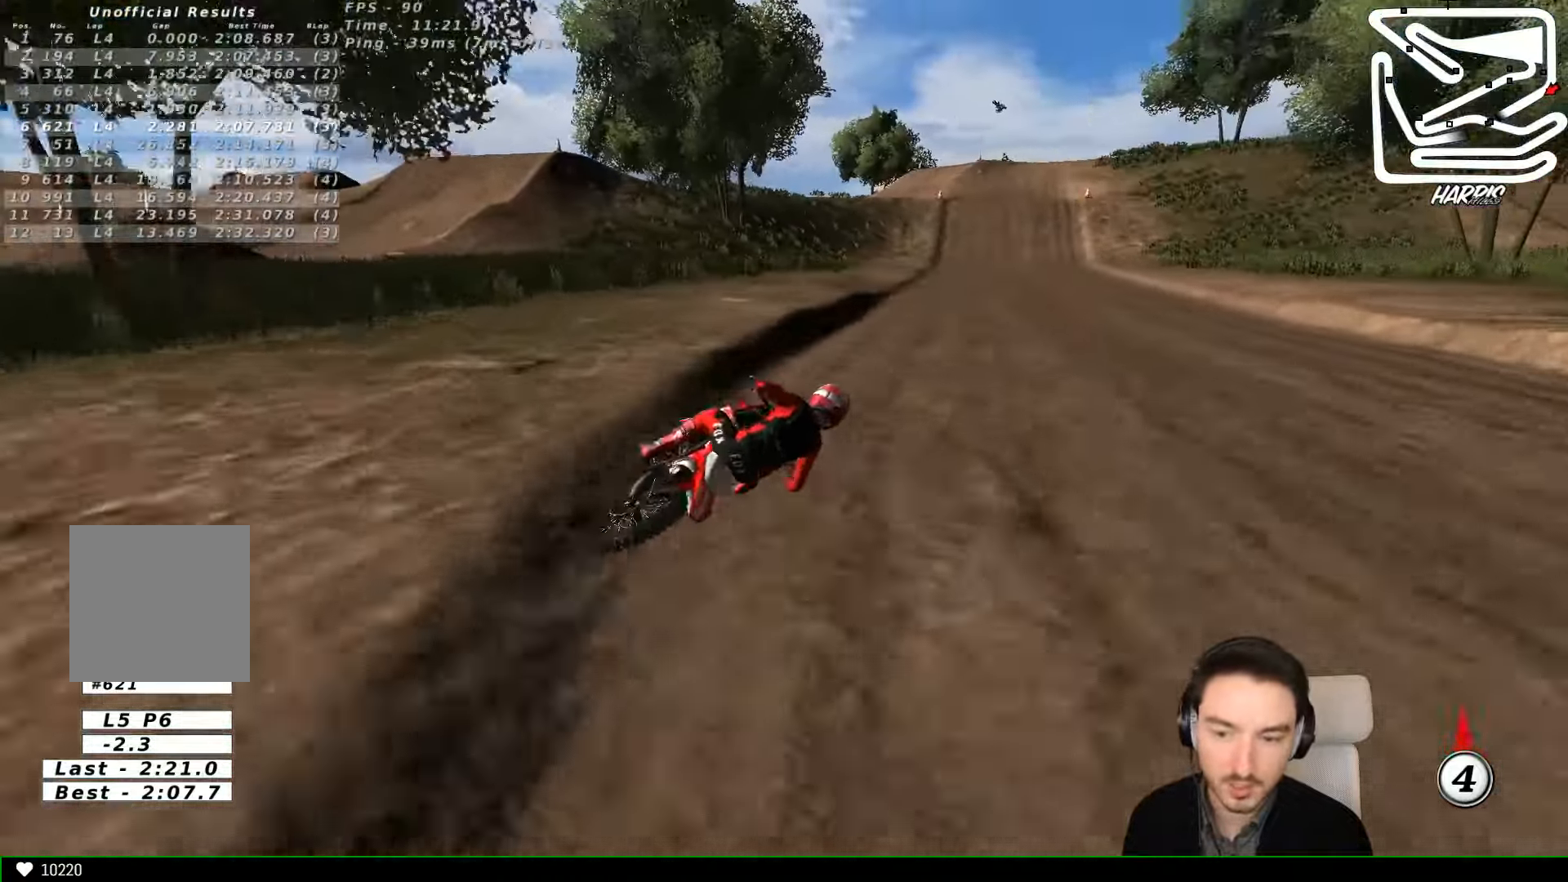
{"buttons": ["R2"], "left_stick": "left", "events": [[33, "left_stick", "left"]]}
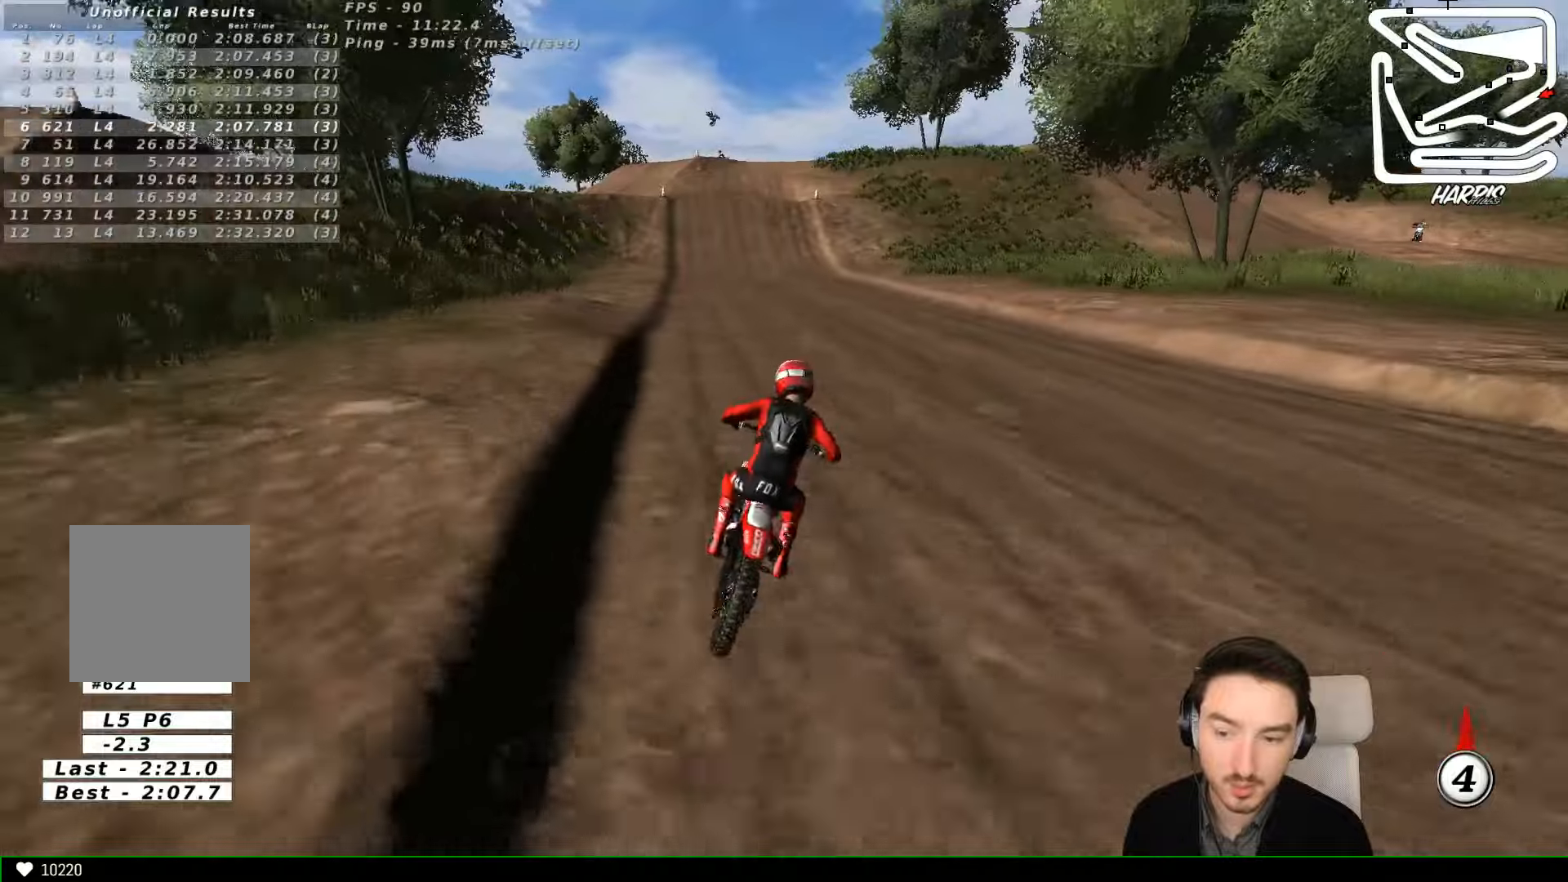
{"buttons": ["R2"], "left_stick": "center", "events": [[266, "left_stick", "center"]]}
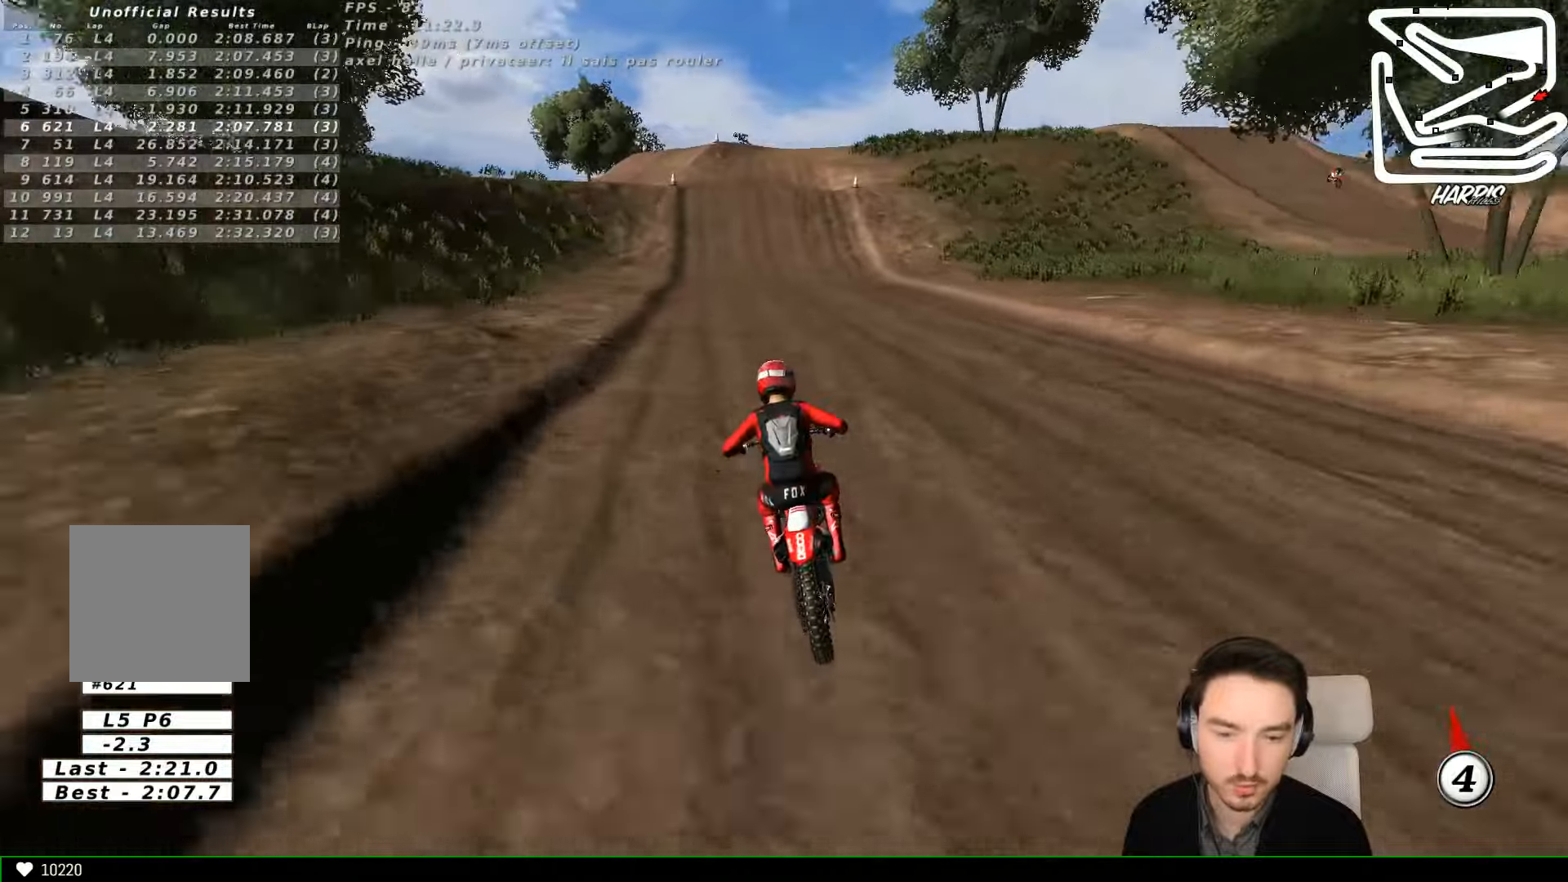
{"buttons": ["R2"], "left_stick": "center", "events": []}
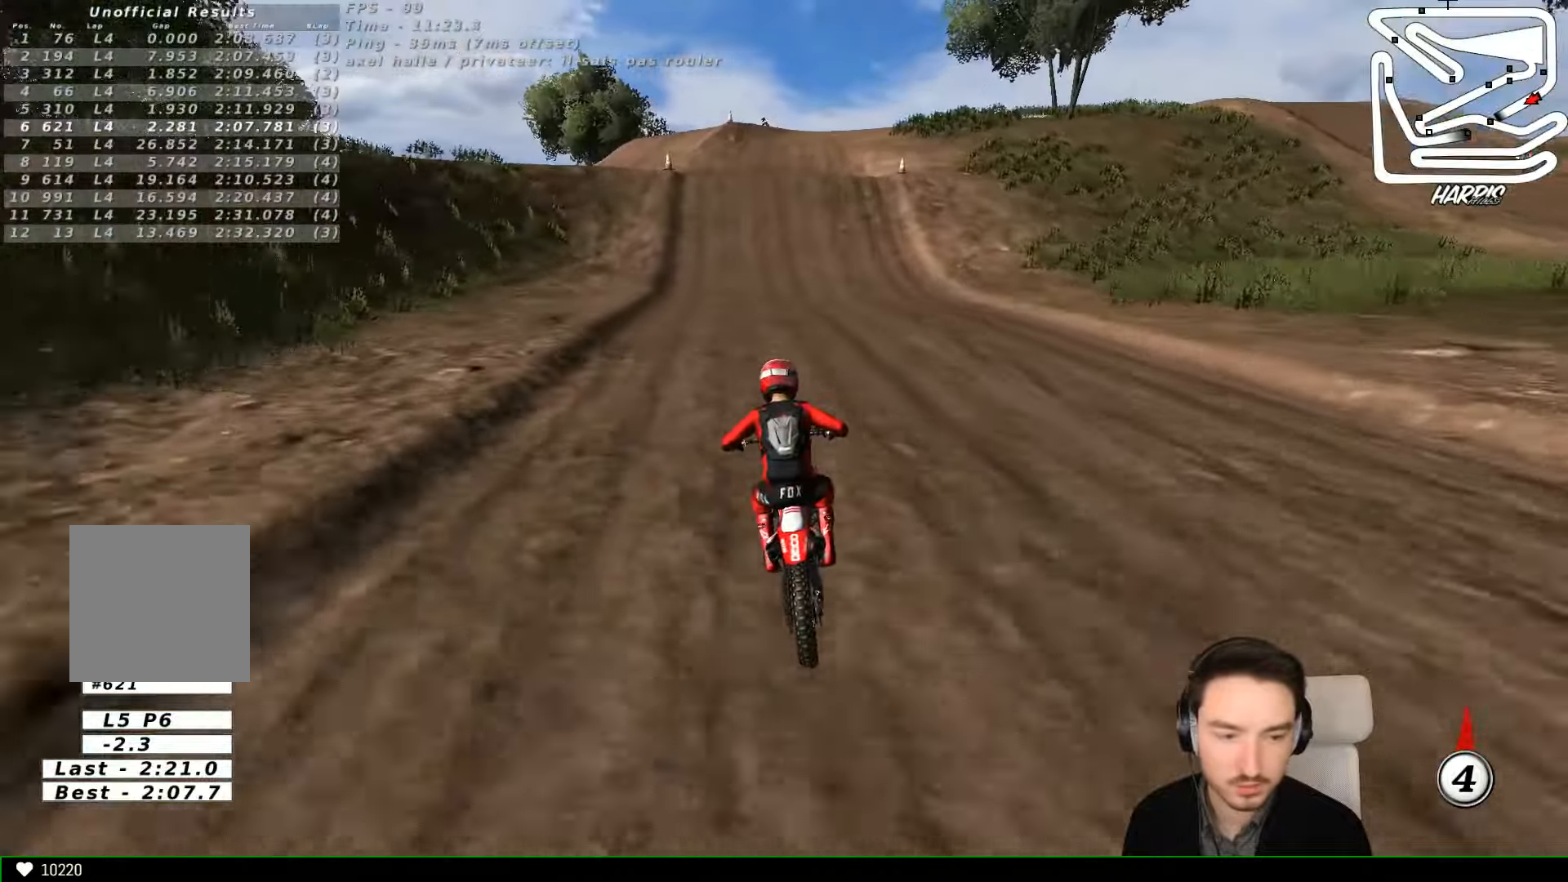
{"buttons": ["R2"], "left_stick": "center", "events": [[100, "left_stick", "right"], [233, "left_stick", "center"]]}
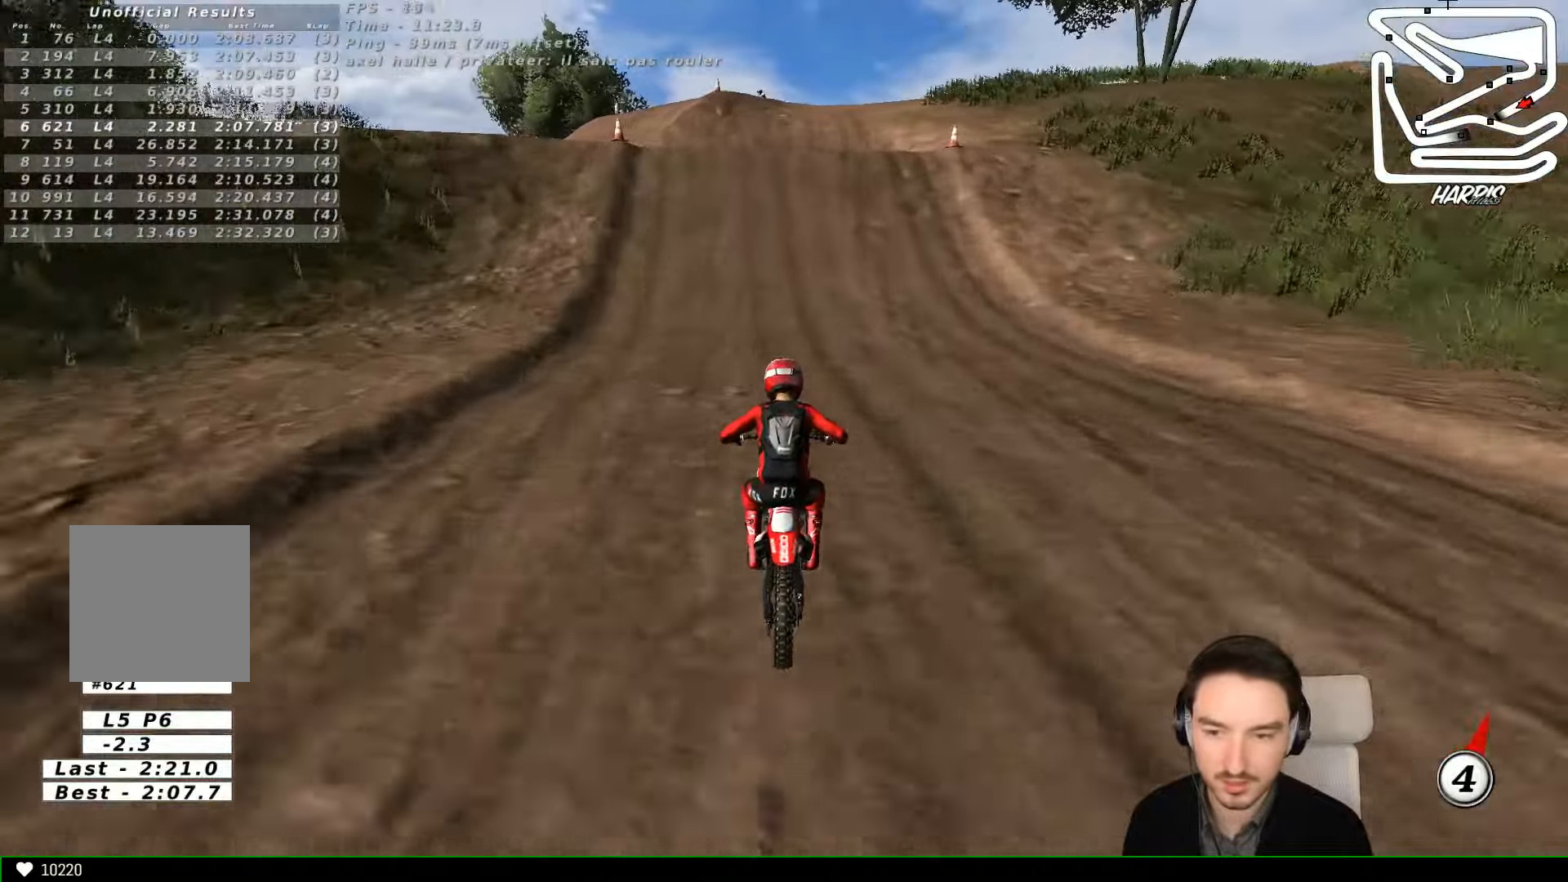
{"buttons": ["R2"], "left_stick": "center"}
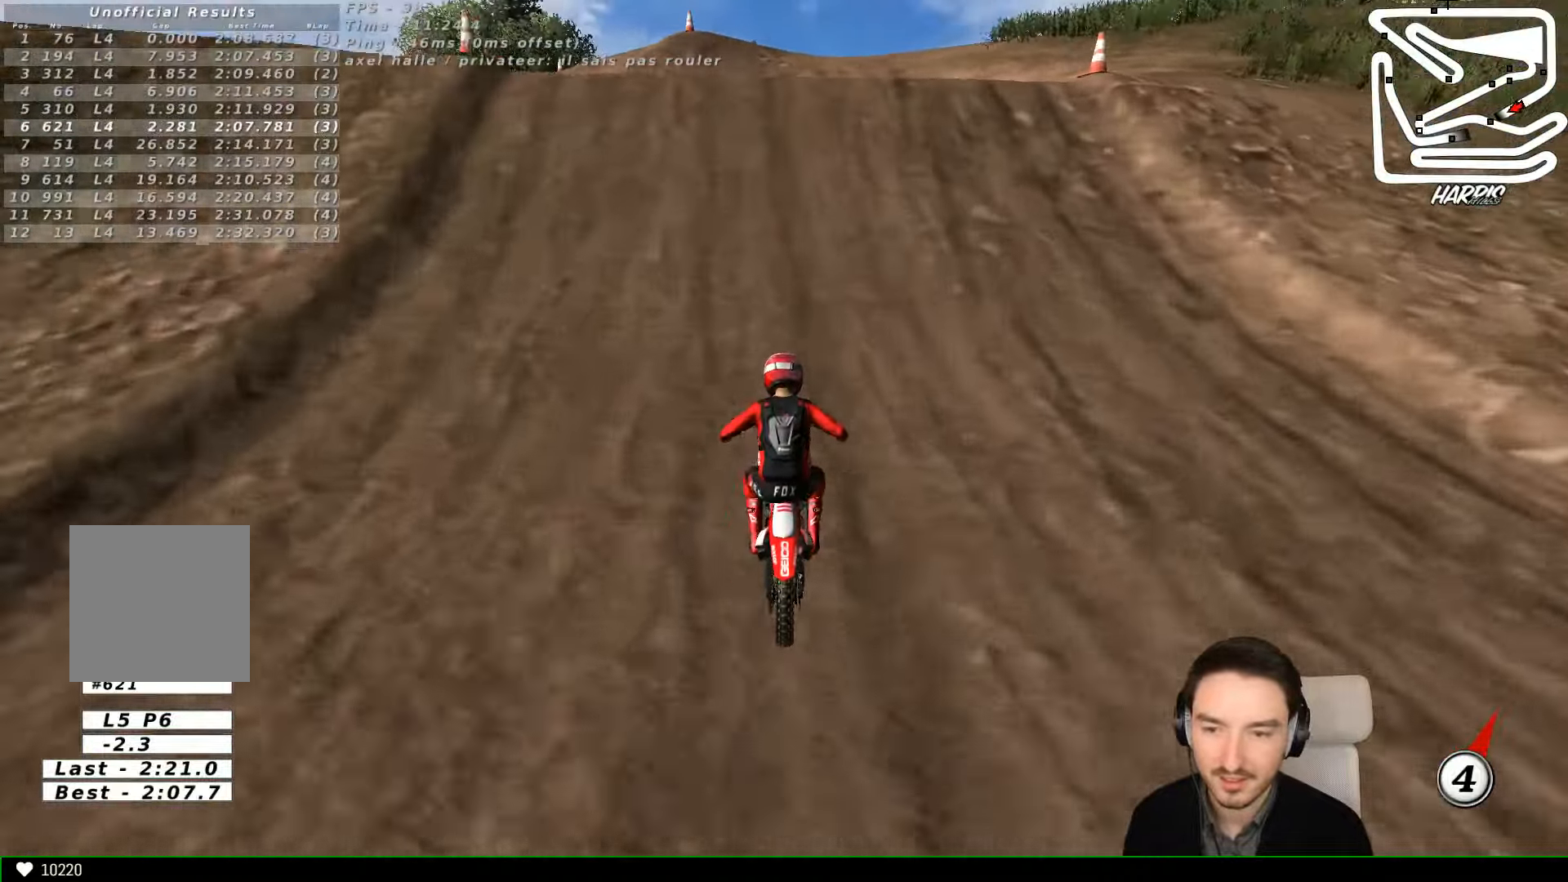
{"buttons": ["R2"], "left_stick": "down", "events": [[133, "left_stick", "up"], [300, "left_stick", "down"]]}
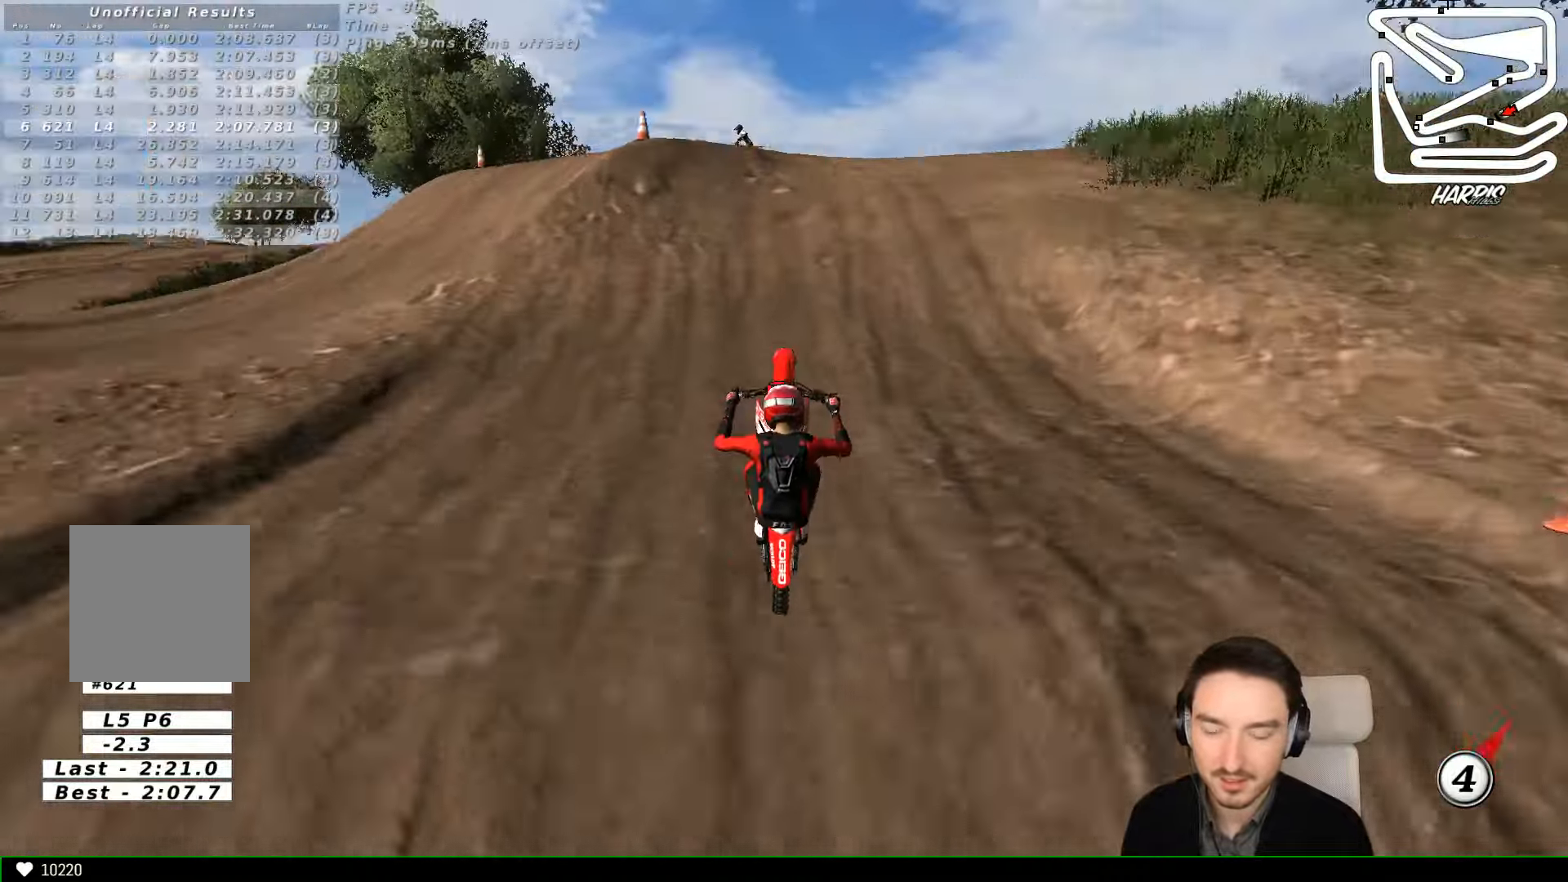
{"buttons": [], "left_stick": "center", "events": [[400, "R2", "up"], [466, "left_stick", "center"]]}